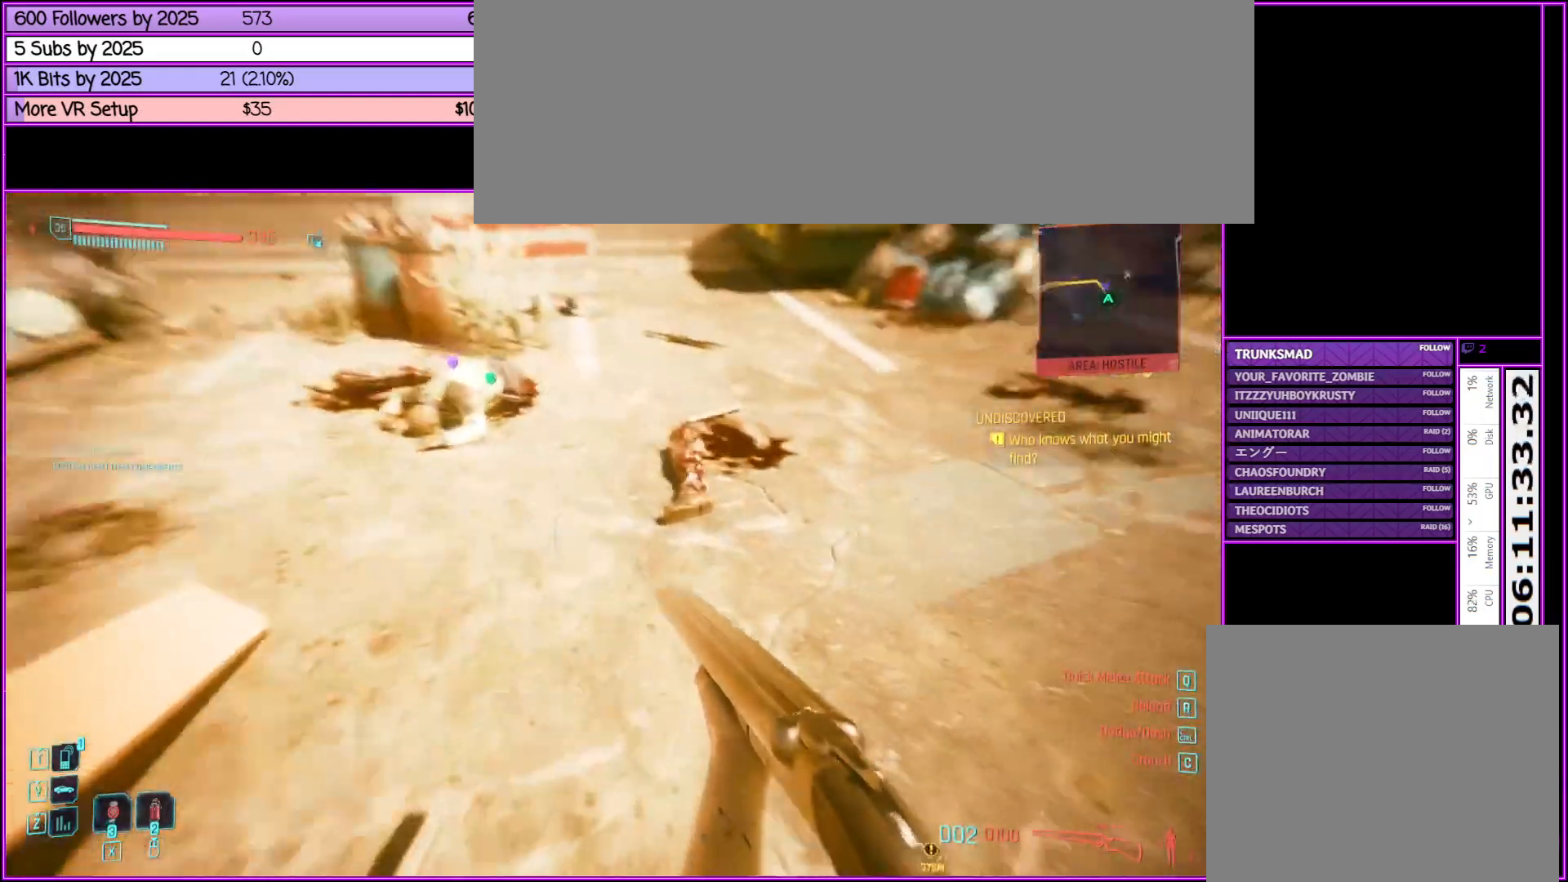
Gameplay with keyboard and mouse; each line is a JSON object with the keys and mouse buttons held at the frame after it. "events" lists presses ("down") and releases ("up") of ".", "/", "0", "1", "2", "3", "4", "5", "6", "7", "8", "9", "a", "alt_l", "alt_r", "b", "backslash", "backspace", "c", "caps_lock", "comma", "ctrl_l", "ctrl_r", "d", "down", "e", "equals", "escape", "f", "f1", "f10", "f11", "f12", "f2", "f3", "f4", "f5", "f6", "f7", "f8", "f9", "g", "h", "i", "j", "k", "l", "lbracket", "left", "m", "minus", "n", "o", "p", "q", "quote", "r", "rbracket", "return", "right", "s", "semicolon", "shift_l", "shift_r", "space", "super", "t", "tab", "tilde", "u", "up", "v", "w", "x", "y", "z", "mouse_left", "mouse_middle", "mouse_right", "mouse_wheel_up" and "mouse_wheel_down" between this image and that frame as [ms after this image, input, new state], when the widget could be followed in between. "mouse_left", "mouse_middle", "mouse_right", "mouse_wheel_up", "mouse_wheel_down" = the "left", "middle", "right", "wheel_up", "wheel_down" buttons of the "mouse" list. No other keys are recorded. Not read: mouse_move.
{"keys": ["f", "w"], "mouse": [], "events": [[167, "f", "down"], [217, "f", "up"], [500, "f", "down"]]}
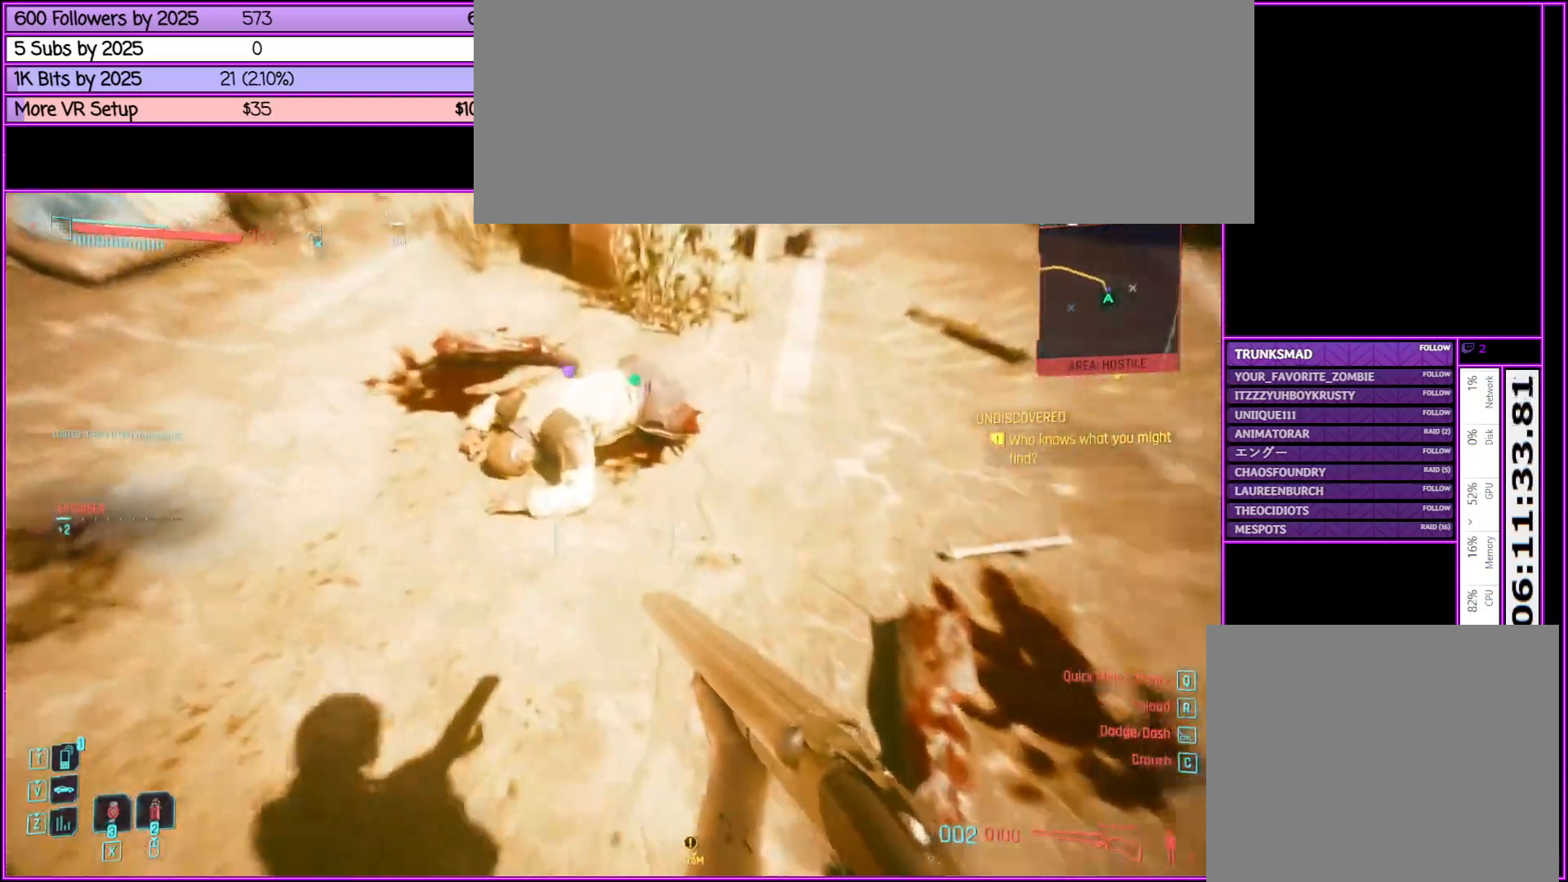
{"keys": [], "mouse": [], "events": [[133, "f", "up"], [383, "f", "down"], [417, "f", "up"], [417, "w", "up"]]}
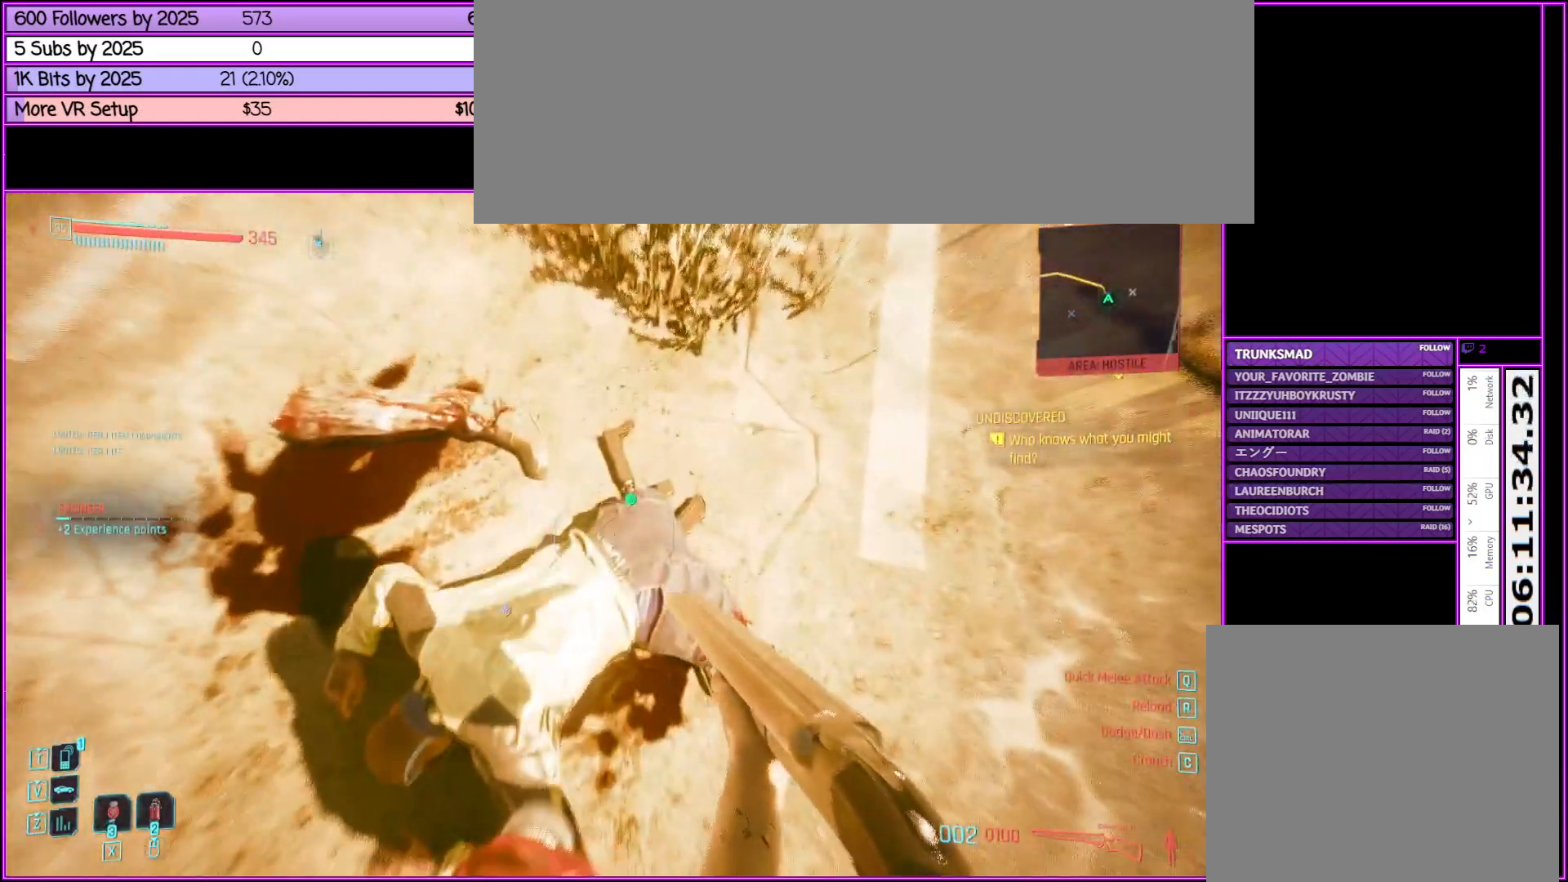
{"keys": [], "mouse": [], "events": [[50, "f", "down"], [150, "f", "up"], [300, "f", "down"], [333, "f", "up"]]}
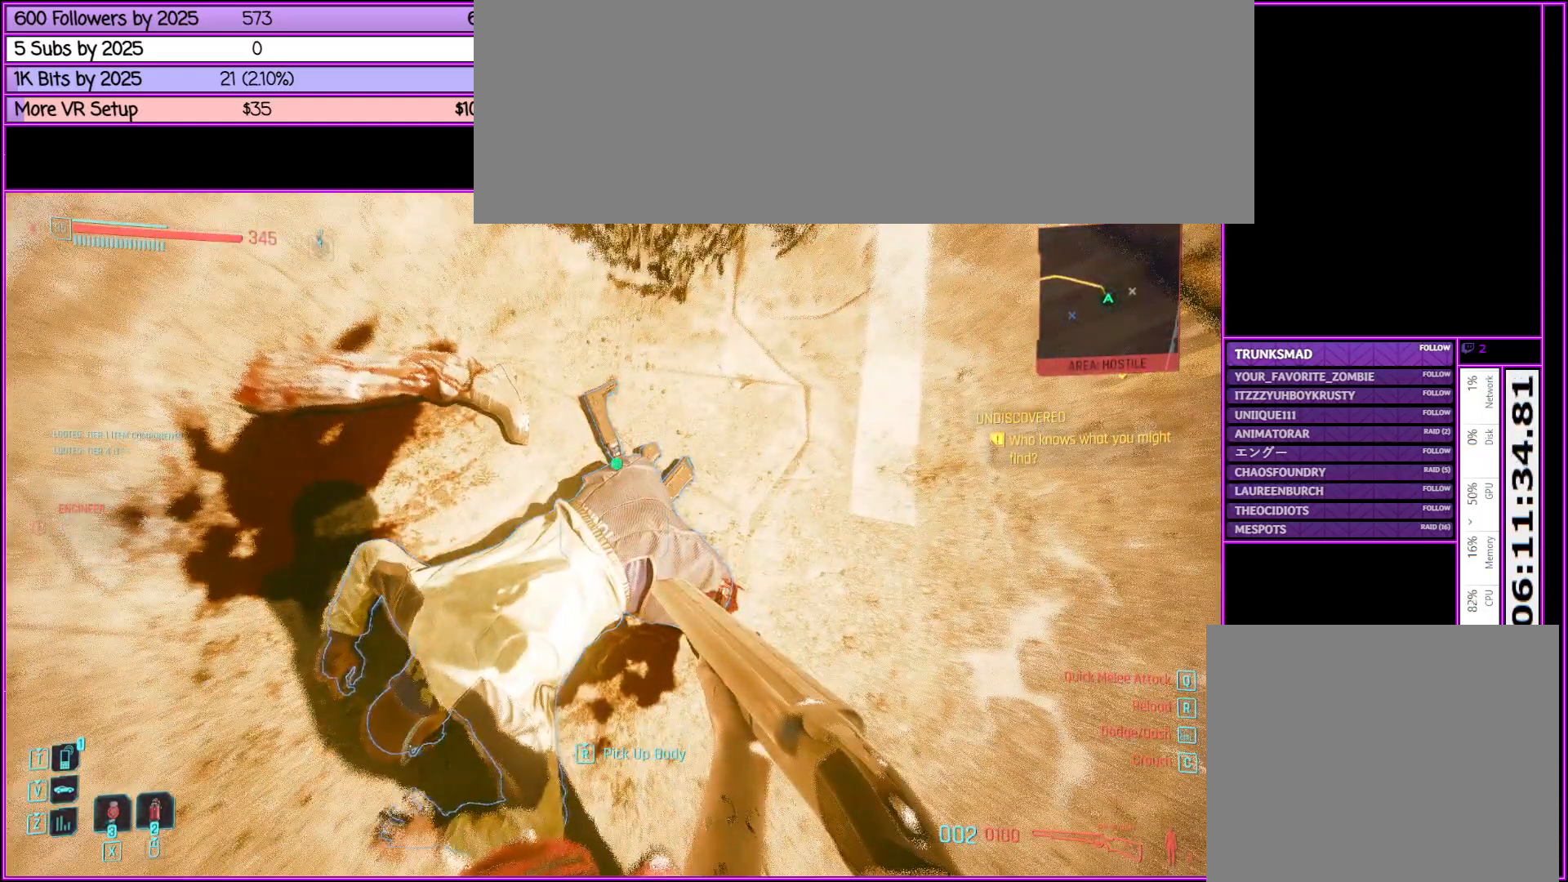
{"keys": ["f"], "mouse": [], "events": [[33, "f", "down"], [117, "f", "up"], [267, "f", "down"], [367, "f", "up"], [500, "f", "down"]]}
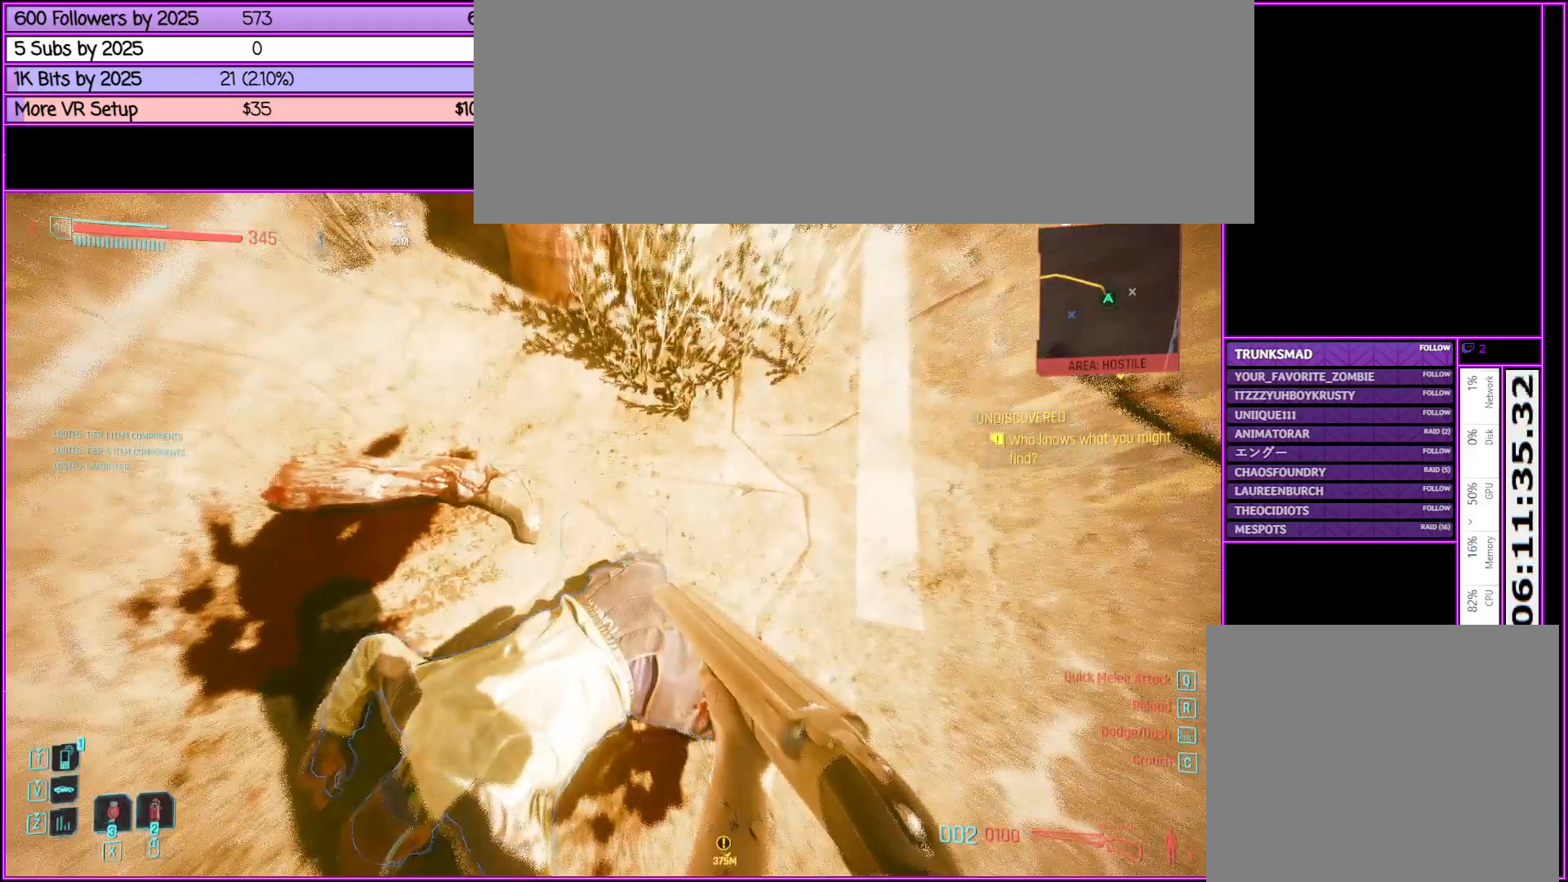
{"keys": ["f", "w"], "mouse": [], "events": [[83, "f", "up"], [317, "f", "down"], [467, "w", "down"]]}
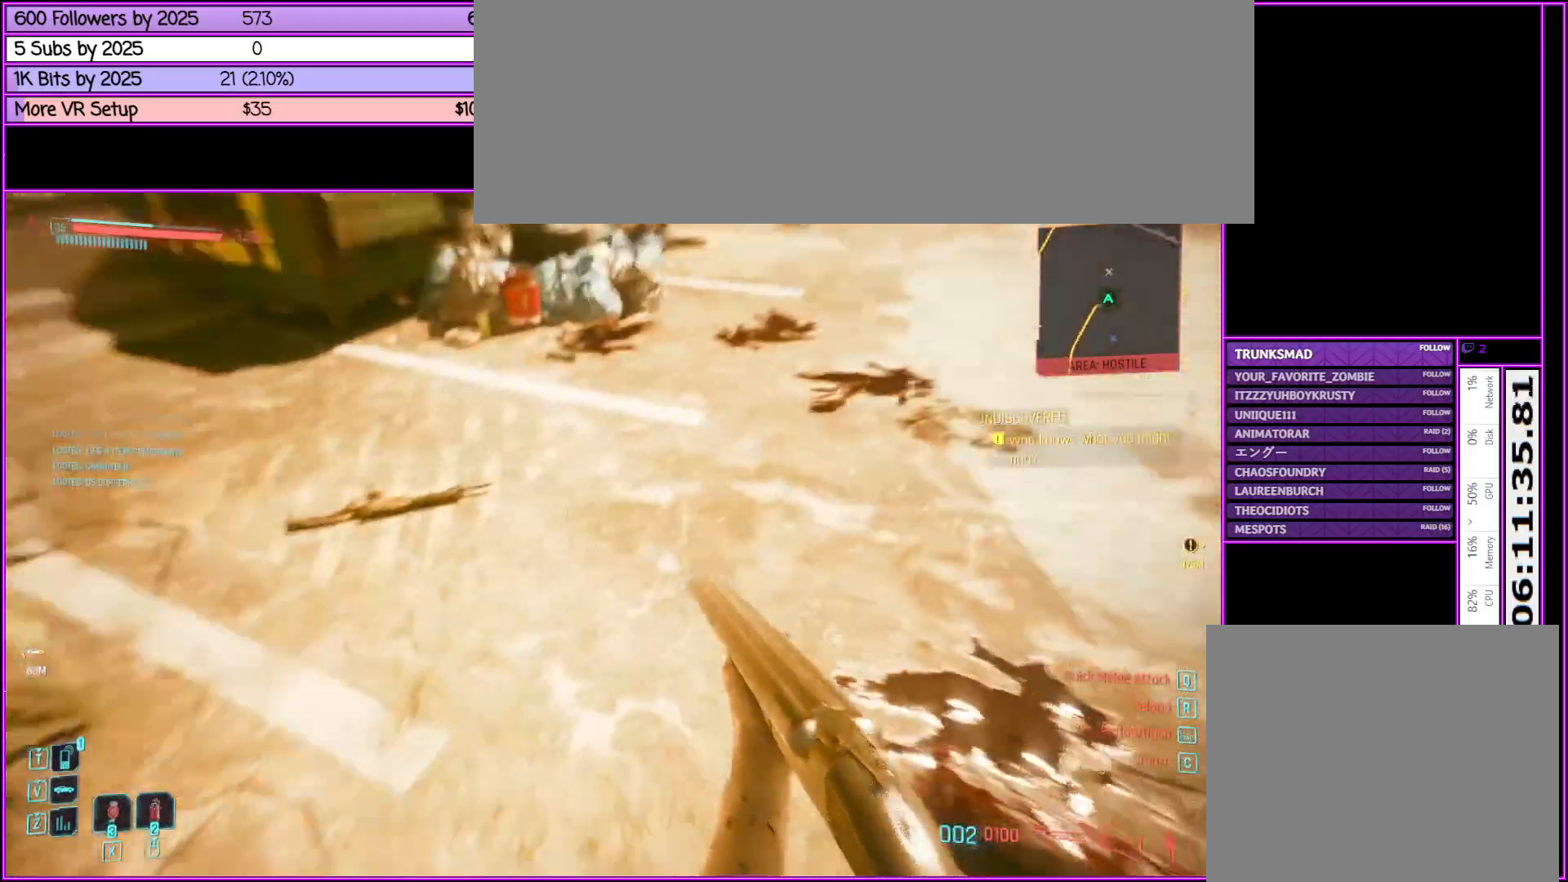
{"keys": ["w"], "mouse": [], "events": [[17, "f", "up"]]}
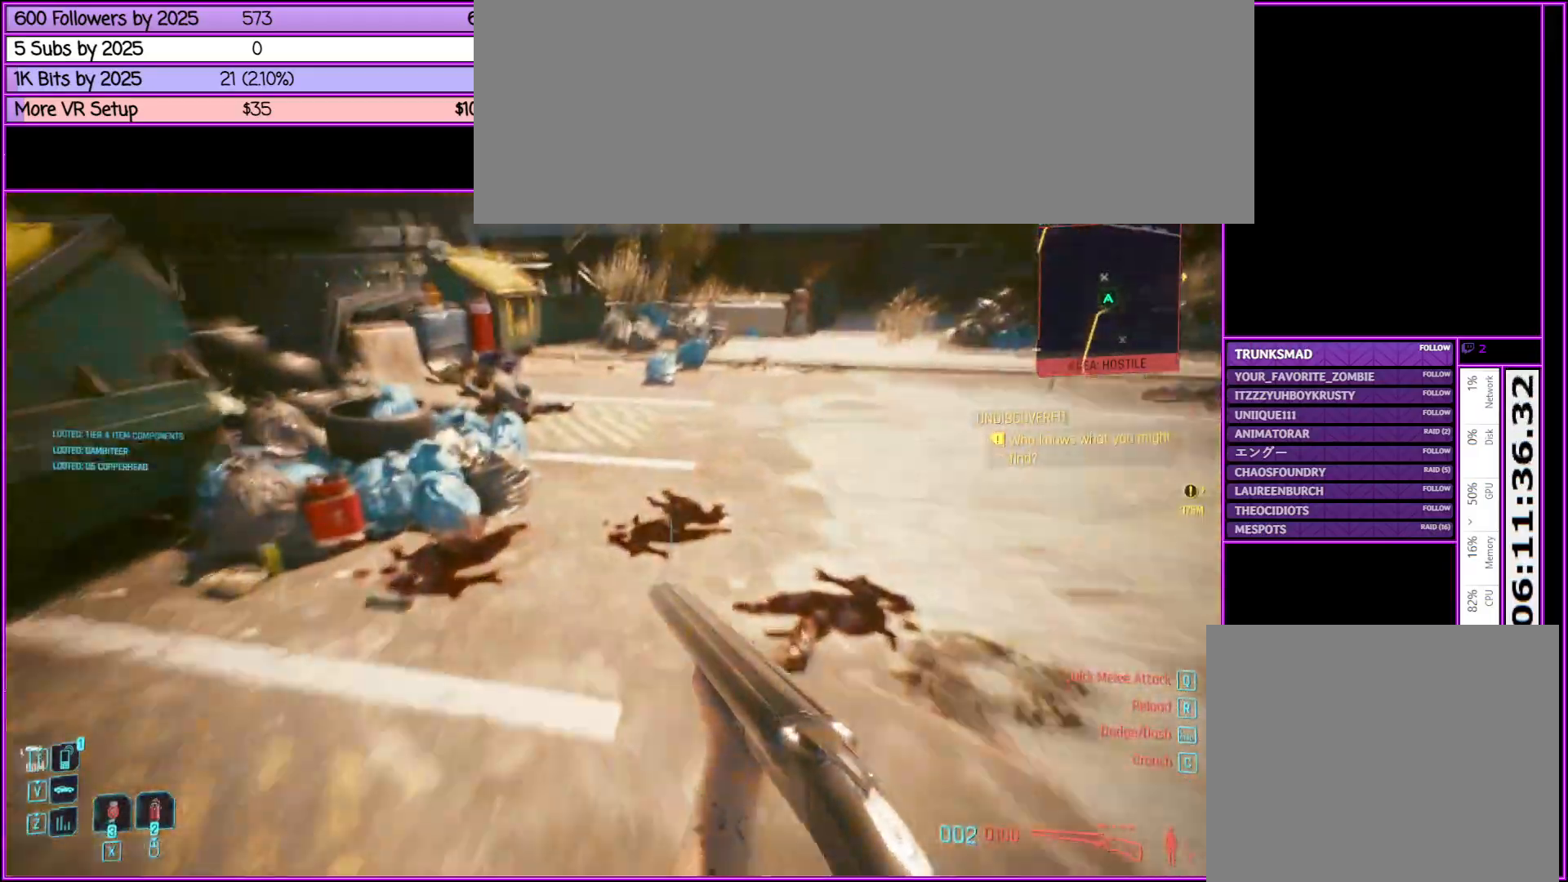
{"keys": ["f", "w"], "mouse": [], "events": [[500, "f", "down"]]}
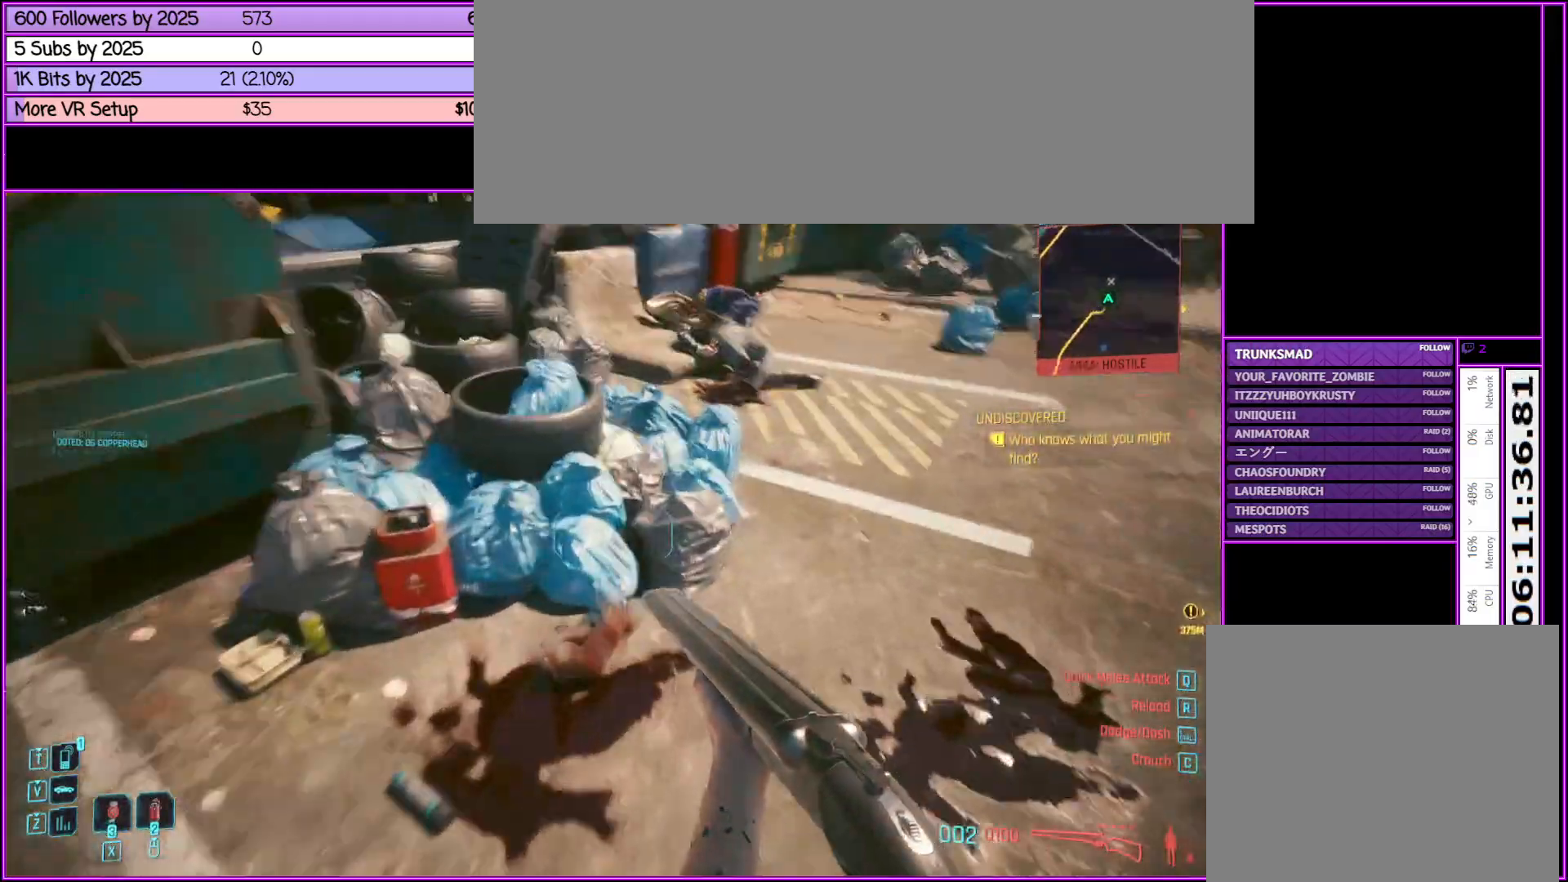
{"keys": ["w"], "mouse": [], "events": [[100, "f", "up"]]}
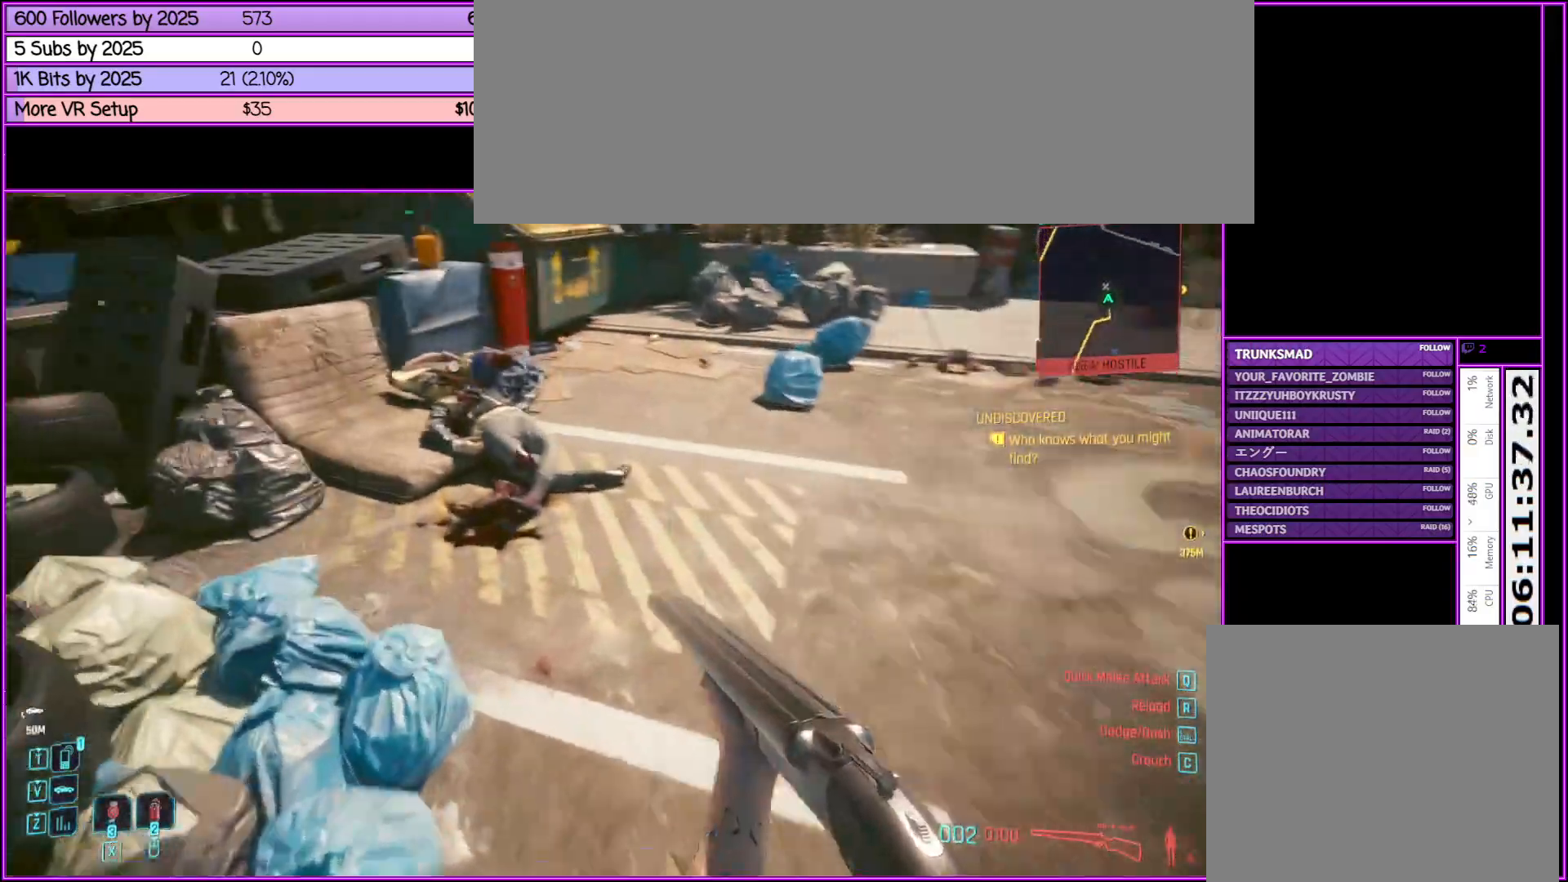
{"keys": ["w"], "mouse": [], "events": []}
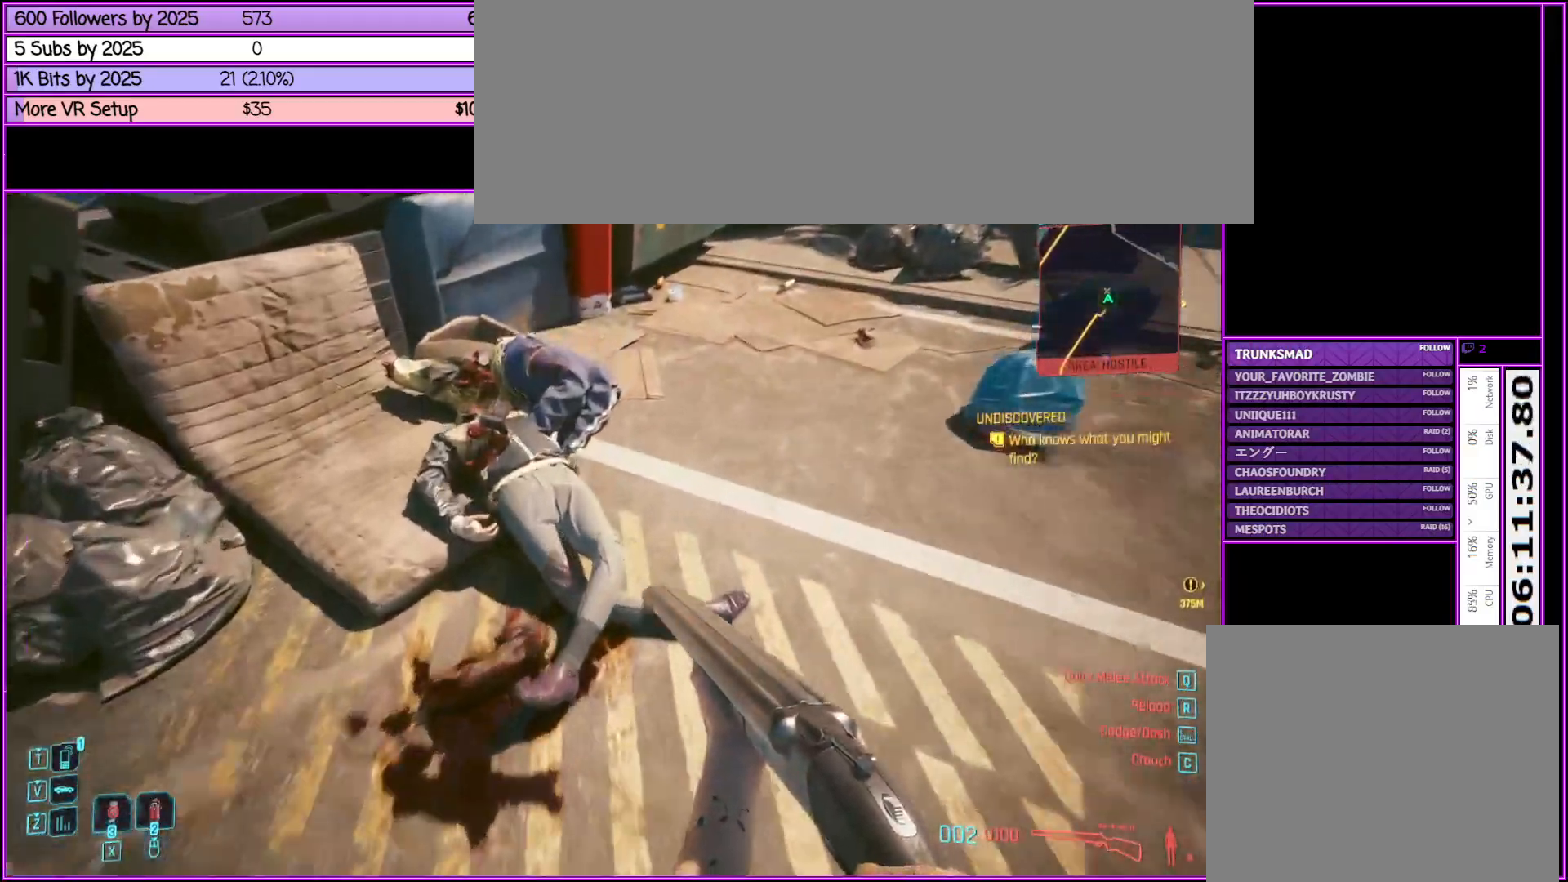
{"keys": ["f"], "mouse": [], "events": [[33, "f", "down"], [83, "w", "up"], [117, "f", "up"], [267, "f", "down"], [367, "f", "up"], [500, "f", "down"]]}
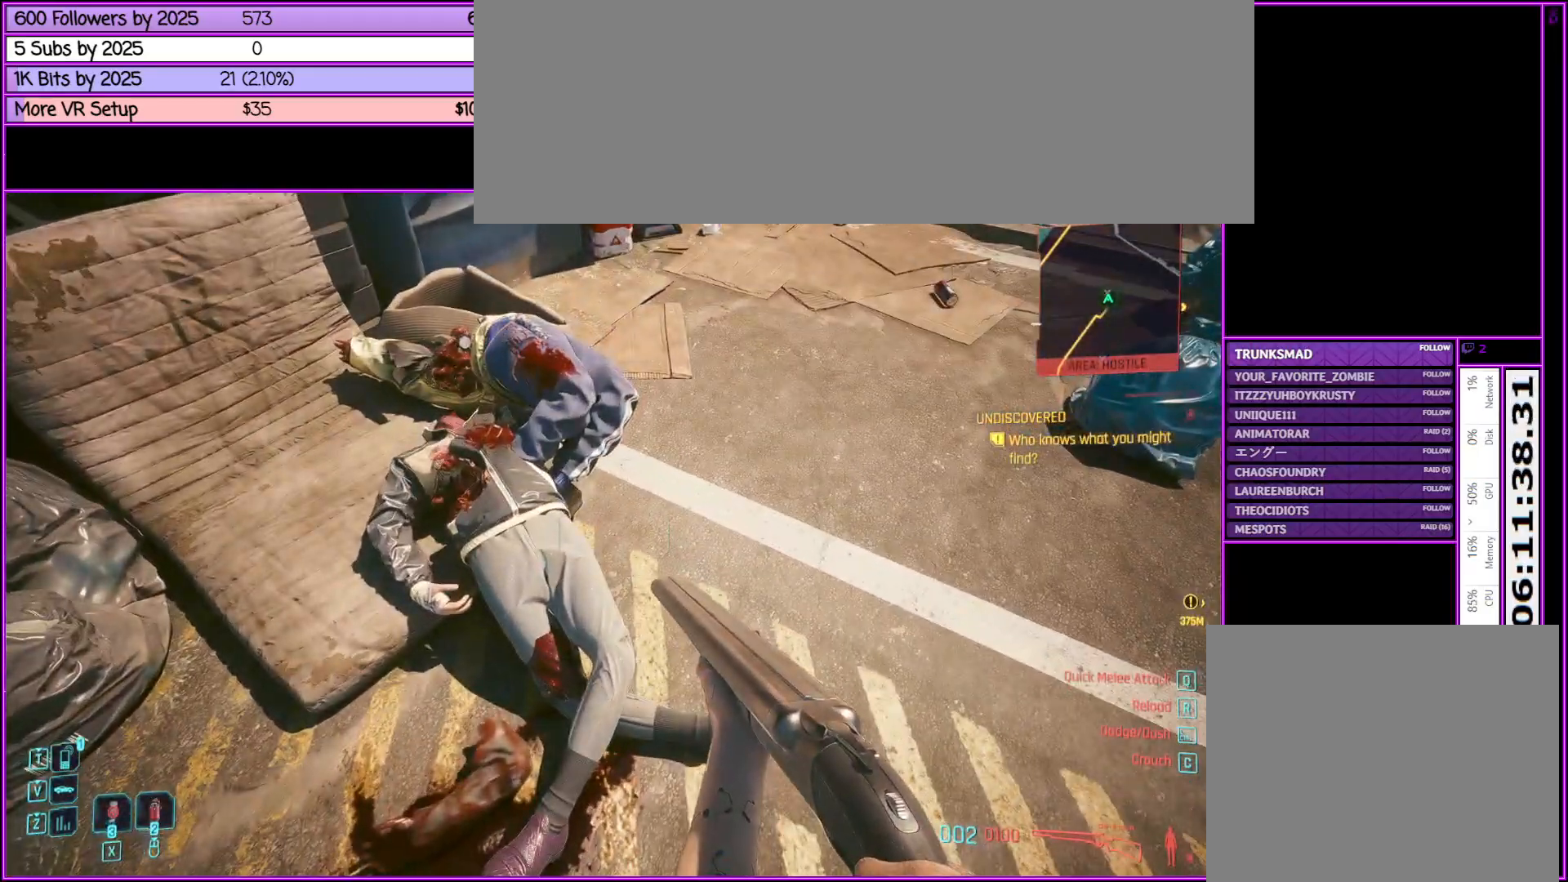
{"keys": ["w"], "mouse": [], "events": [[83, "w", "down"], [133, "f", "up"]]}
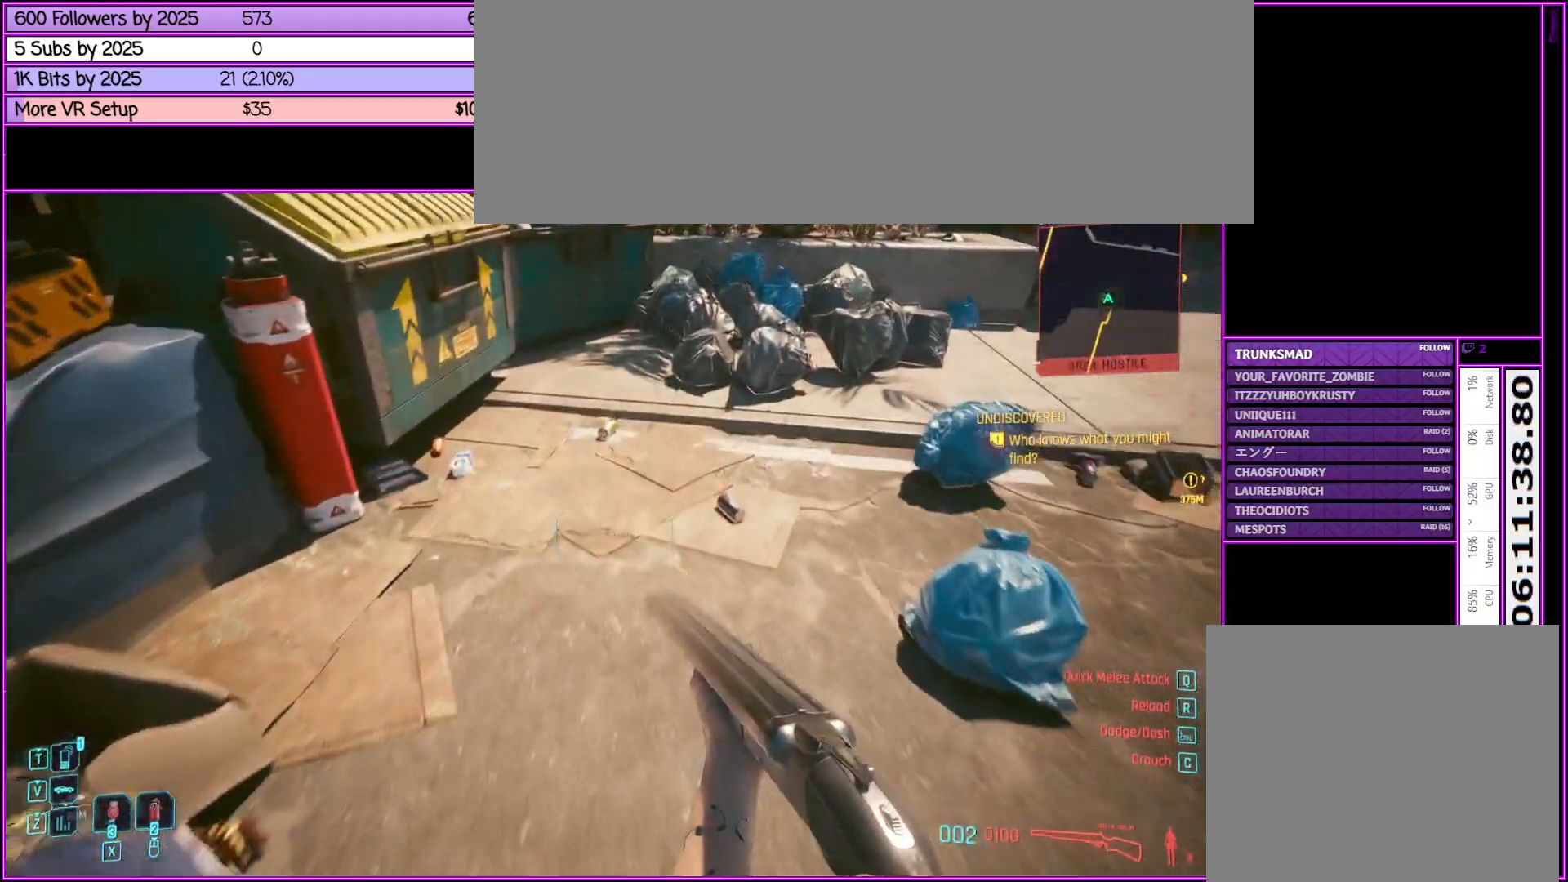
{"keys": ["w"], "mouse": [], "events": []}
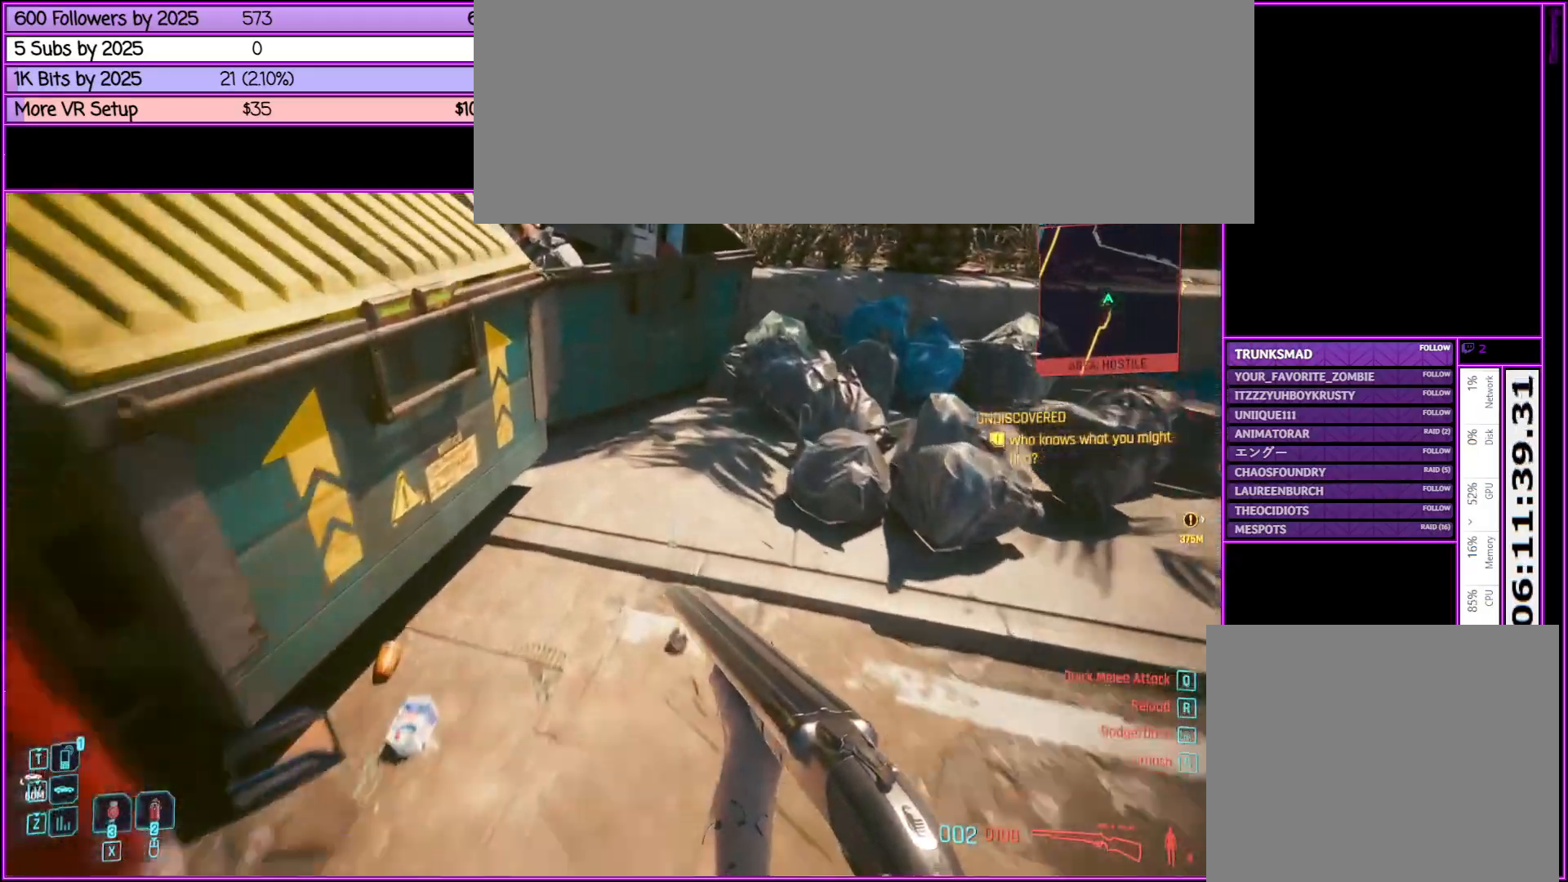
{"keys": ["a"], "mouse": [], "events": [[167, "w", "up"], [400, "a", "down"]]}
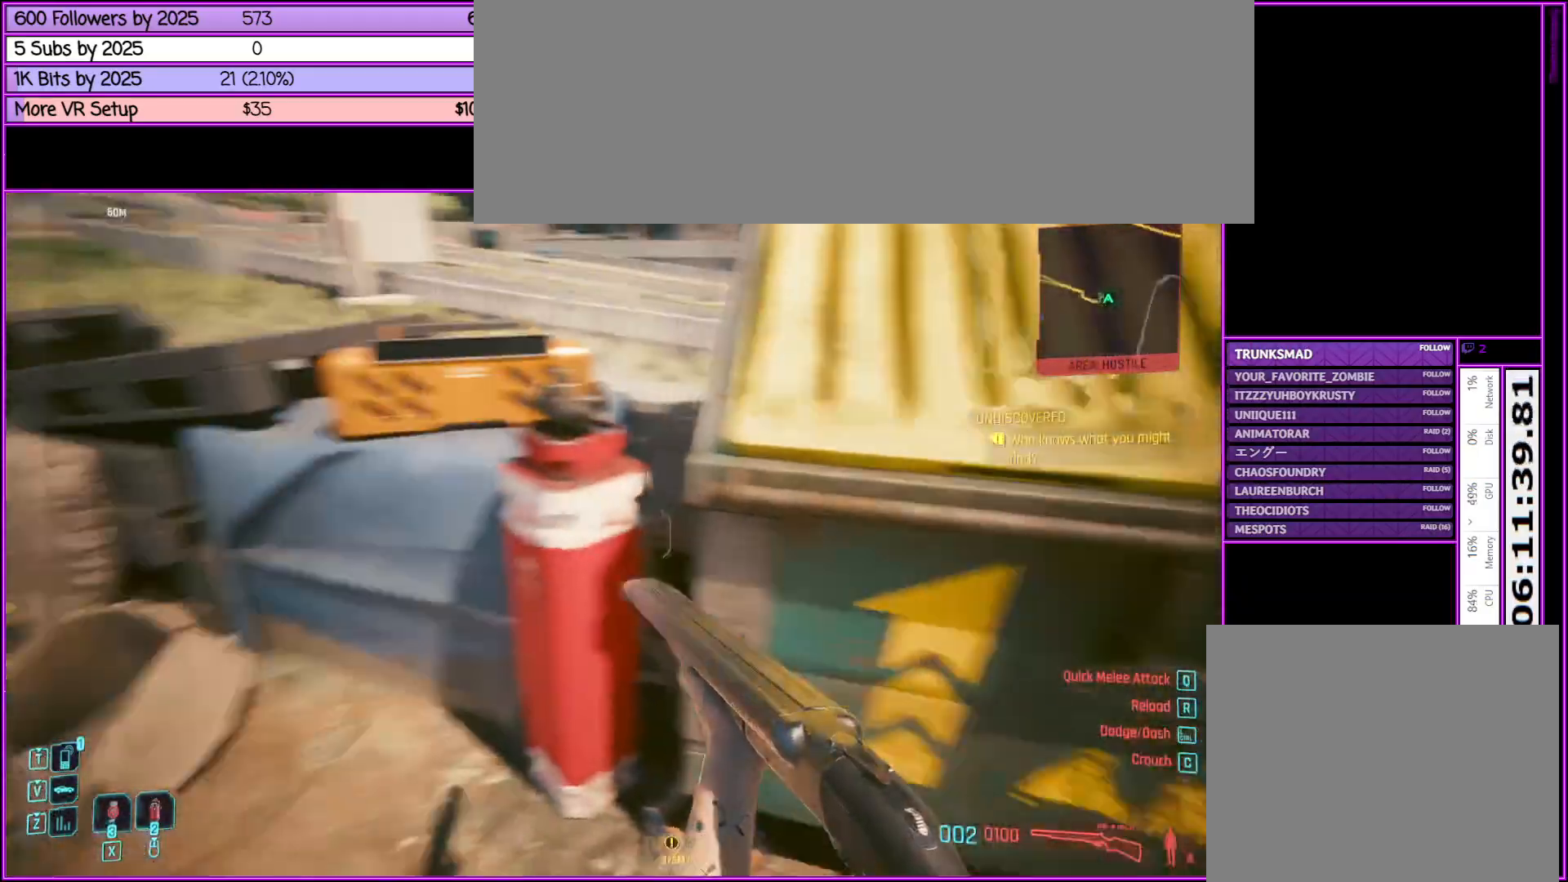
{"keys": ["a", "w"], "mouse": [], "events": [[183, "a", "up"], [467, "a", "down"], [467, "w", "down"]]}
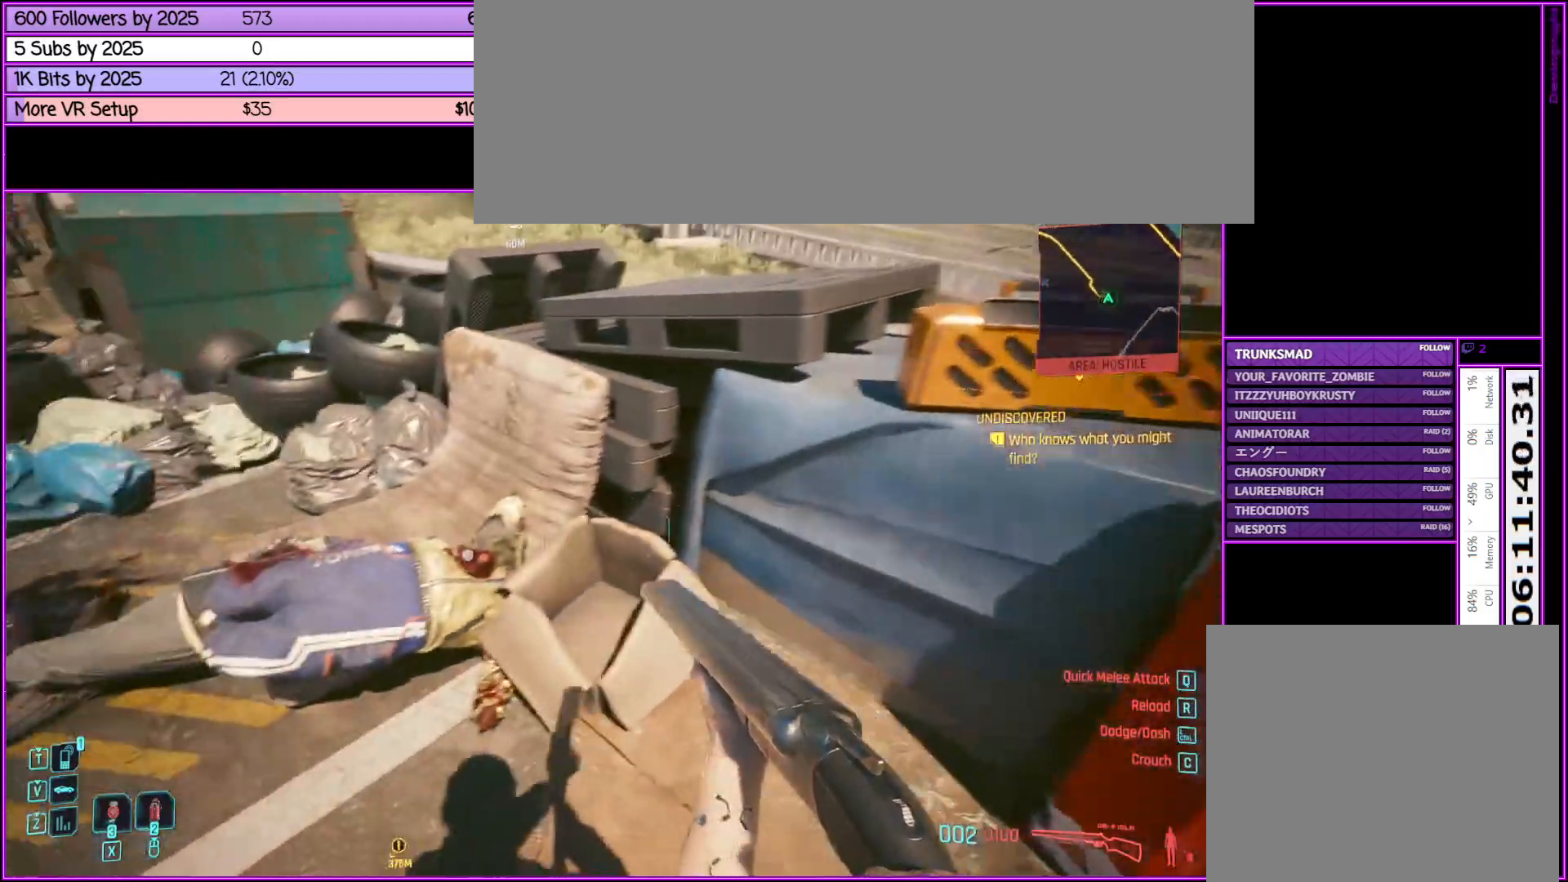
{"keys": [], "mouse": [], "events": [[100, "a", "up"], [250, "w", "up"], [383, "f", "down"], [433, "f", "up"]]}
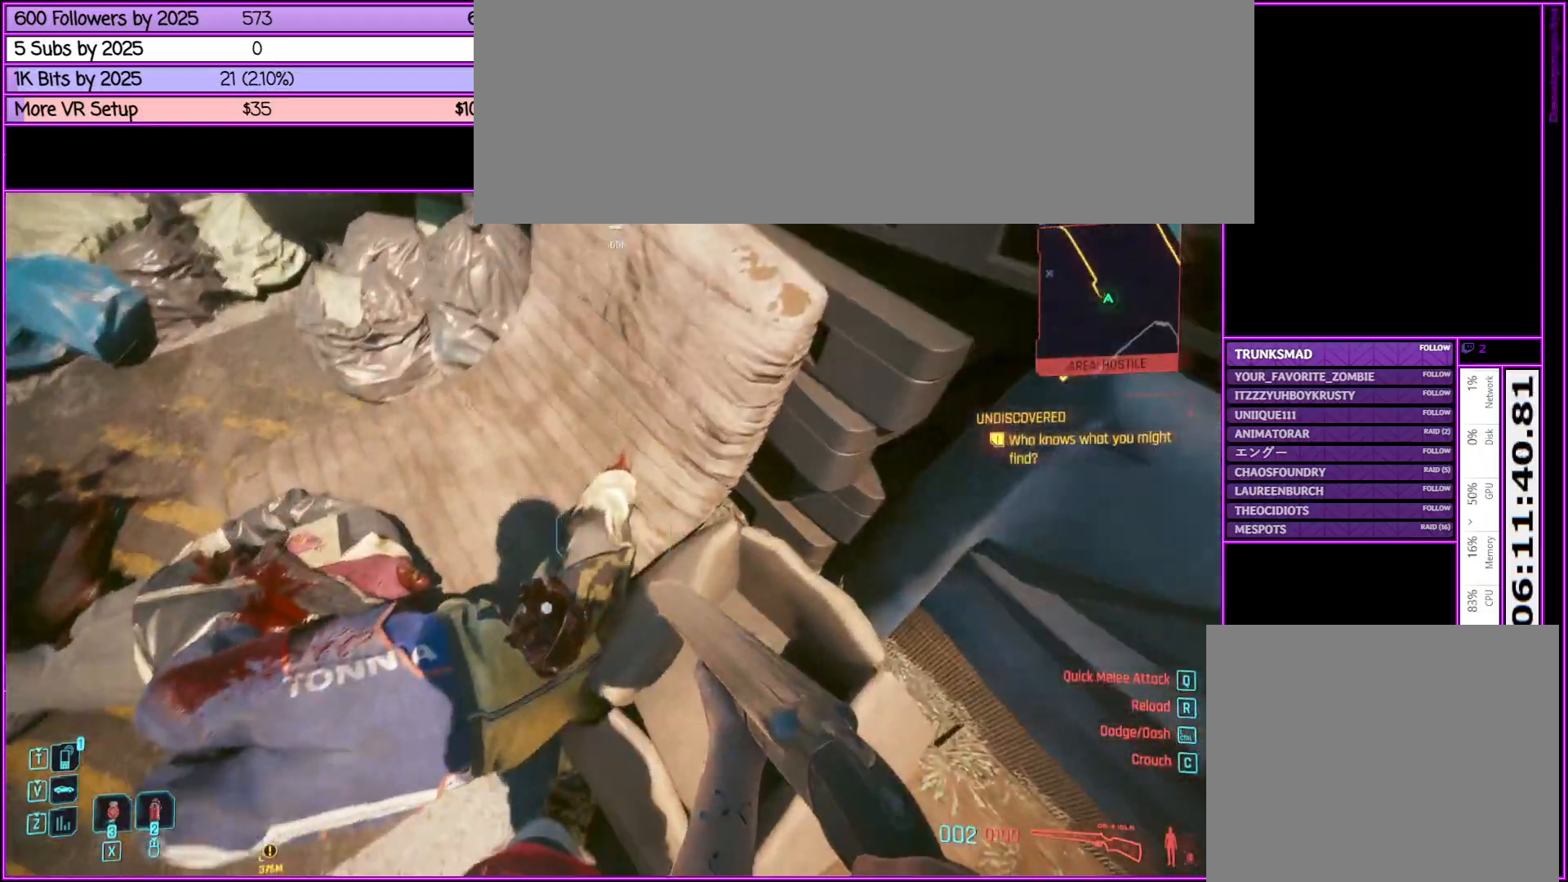
{"keys": [], "mouse": [], "events": [[117, "f", "down"], [267, "f", "up"], [417, "f", "down"], [467, "f", "up"]]}
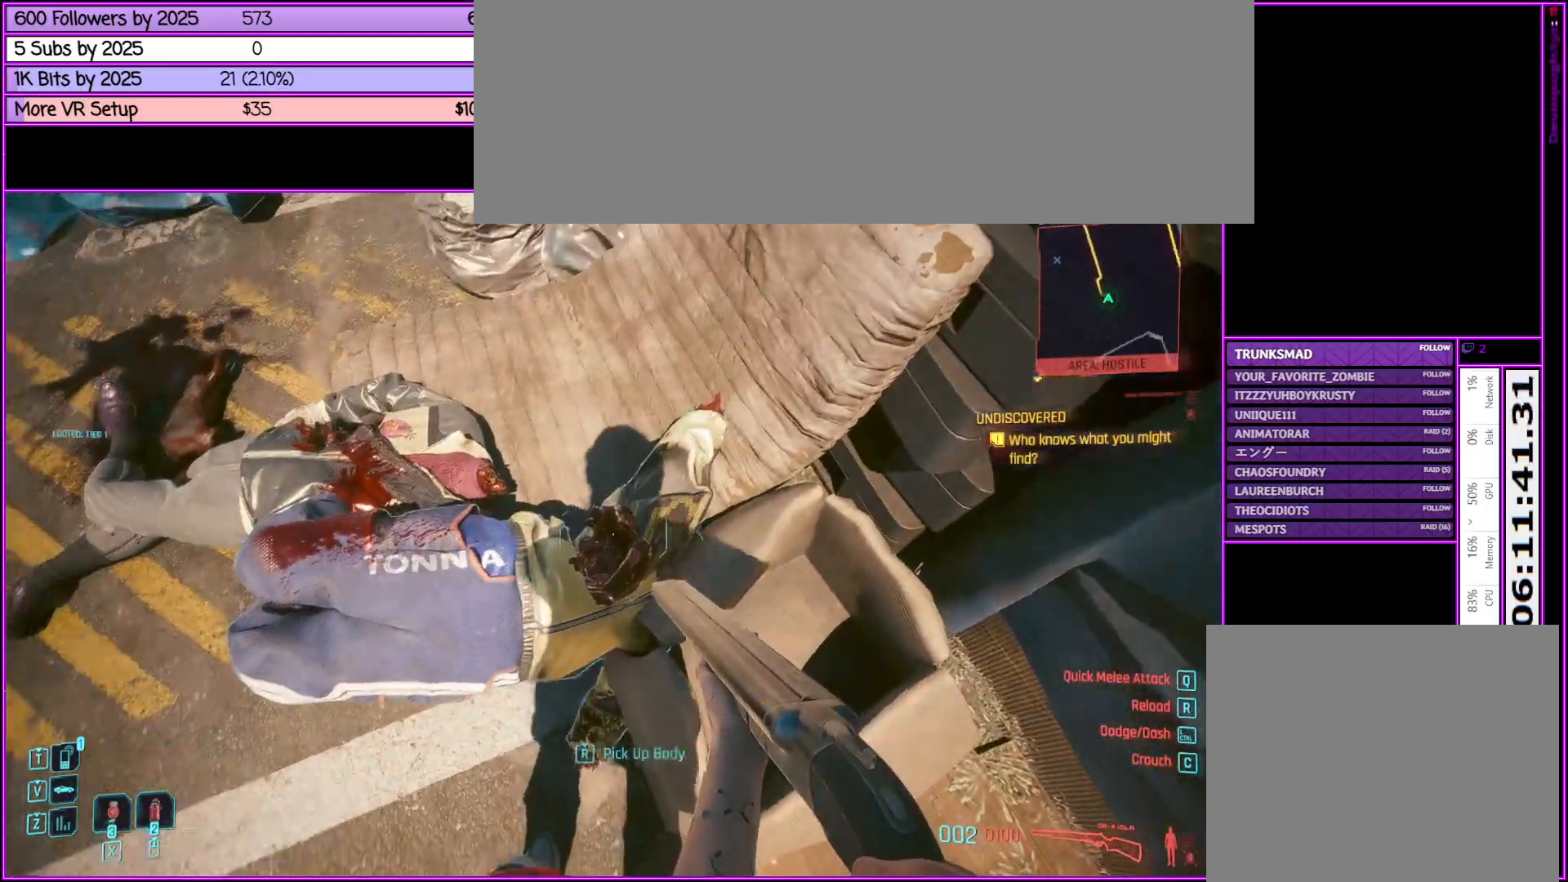
{"keys": ["a", "w"], "mouse": [], "events": [[133, "a", "down"], [267, "w", "down"]]}
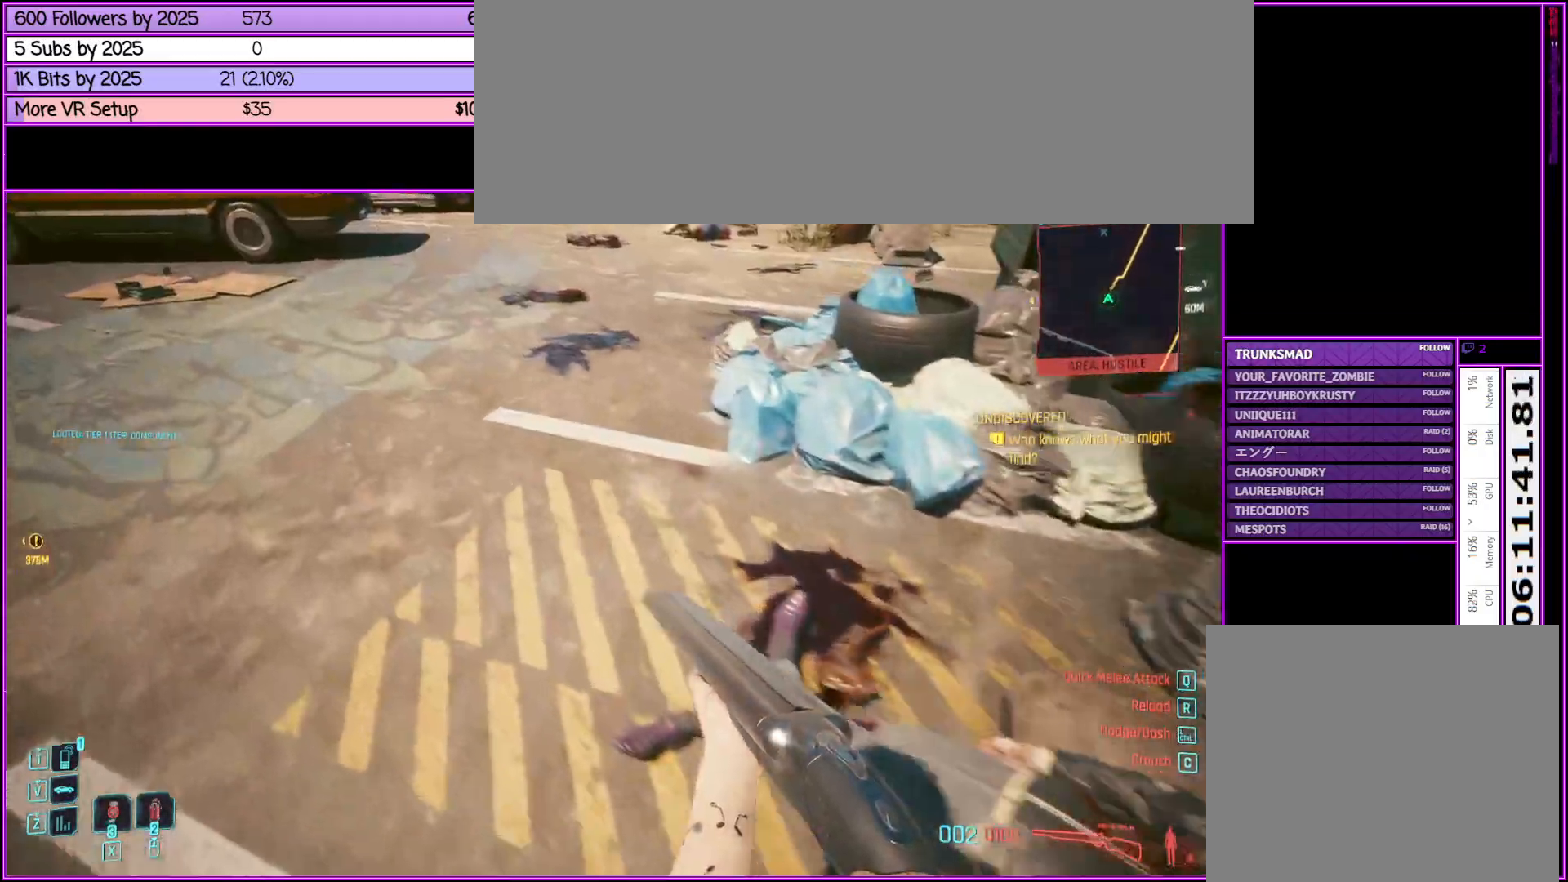
{"keys": ["shift_l", "w"], "mouse": [], "events": [[100, "a", "up"], [300, "shift_l", "down"]]}
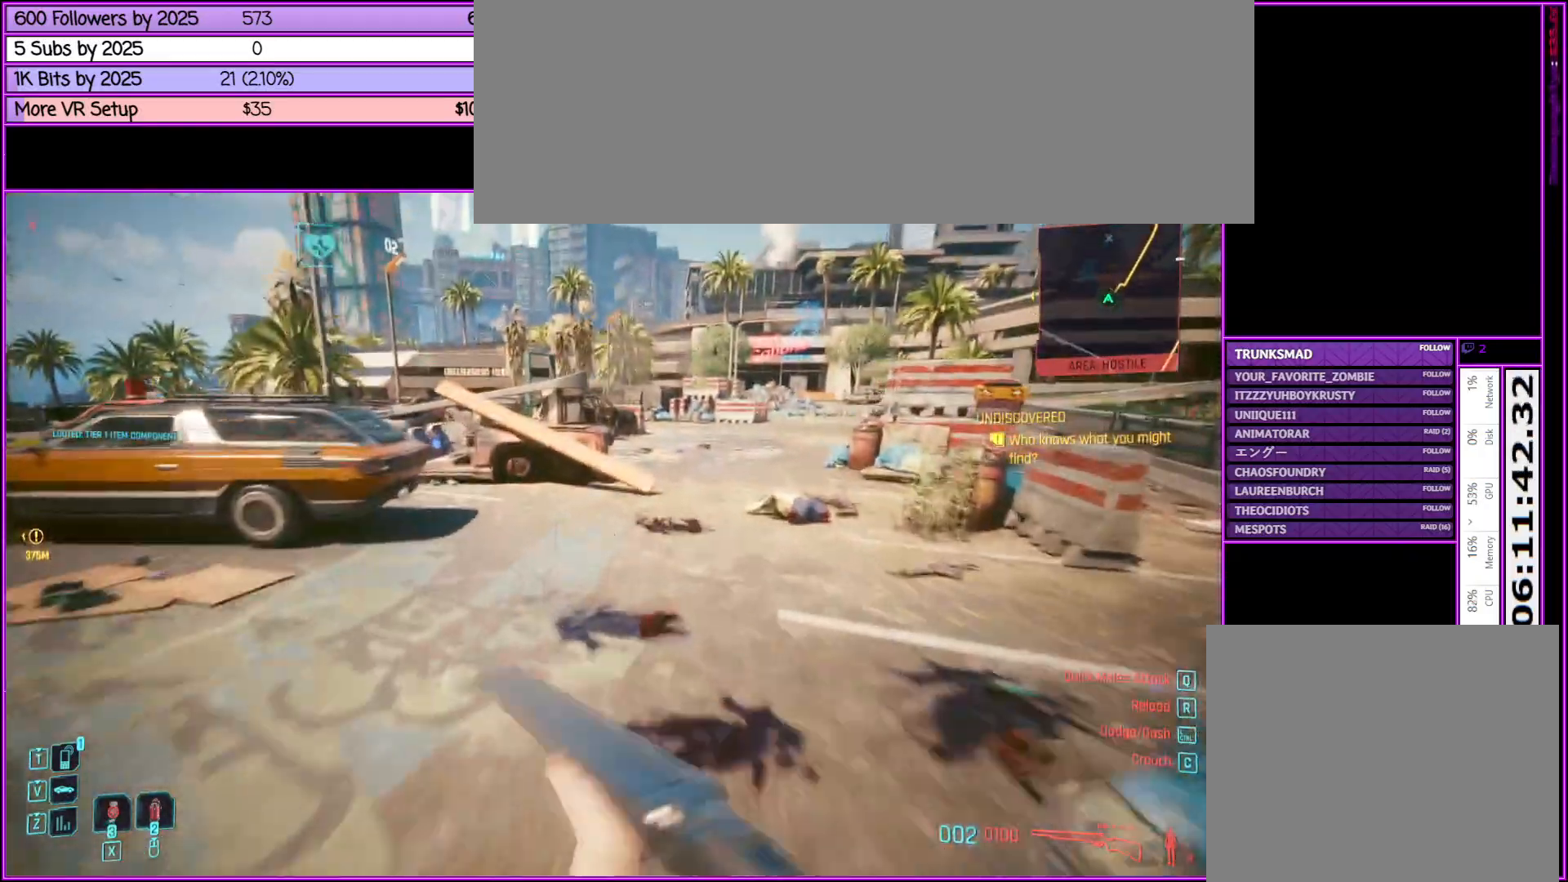
{"keys": ["d", "shift_l", "w"], "mouse": [], "events": [[500, "d", "down"]]}
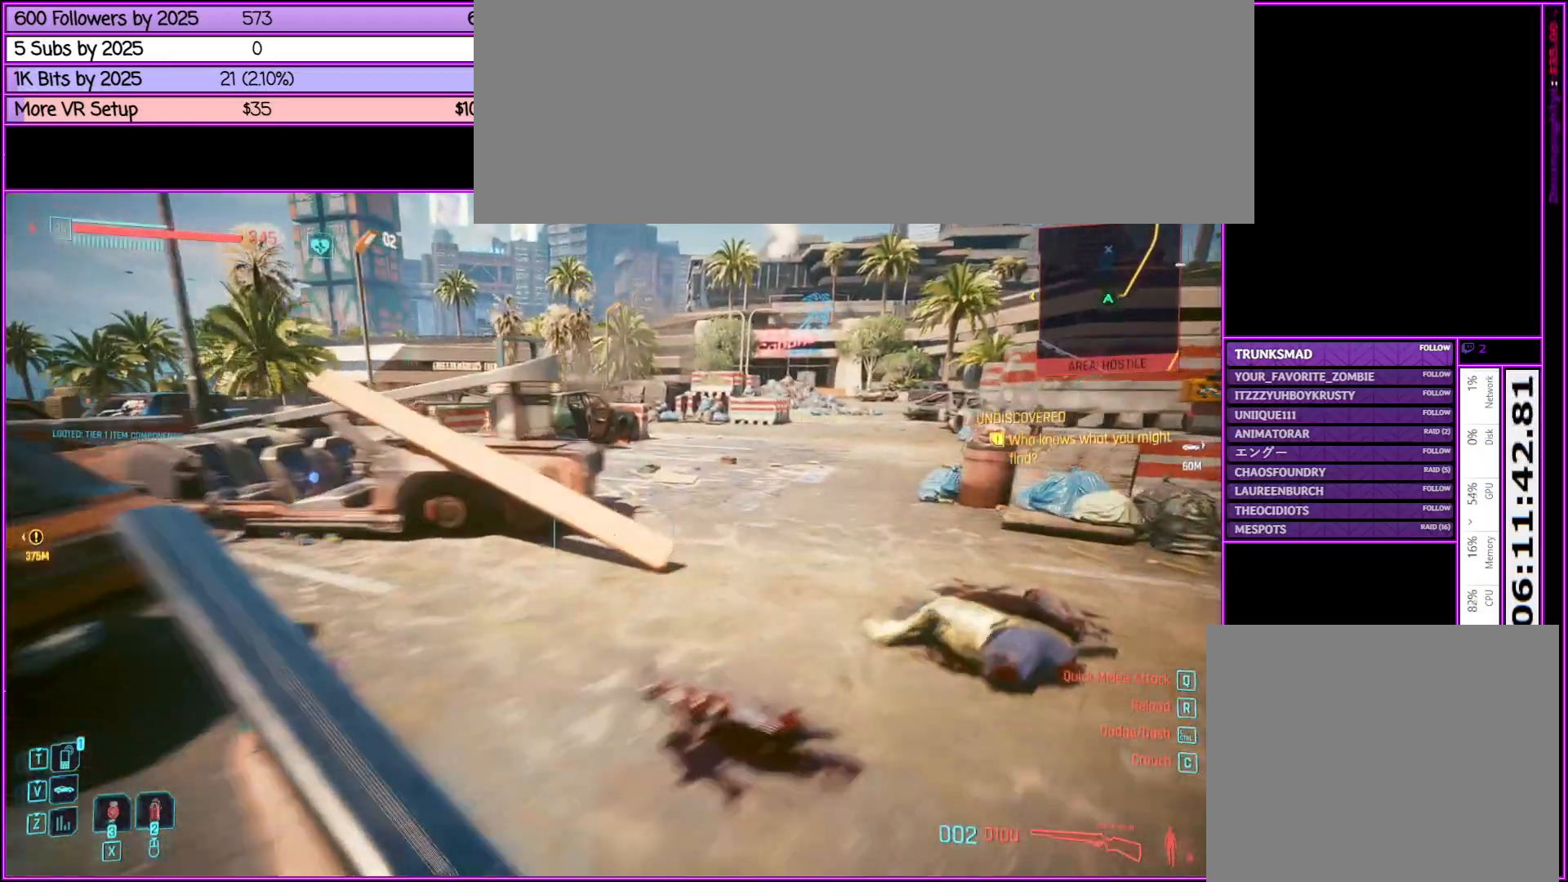
{"keys": ["a", "shift_l", "w"], "mouse": [], "events": [[183, "d", "up"], [383, "a", "down"]]}
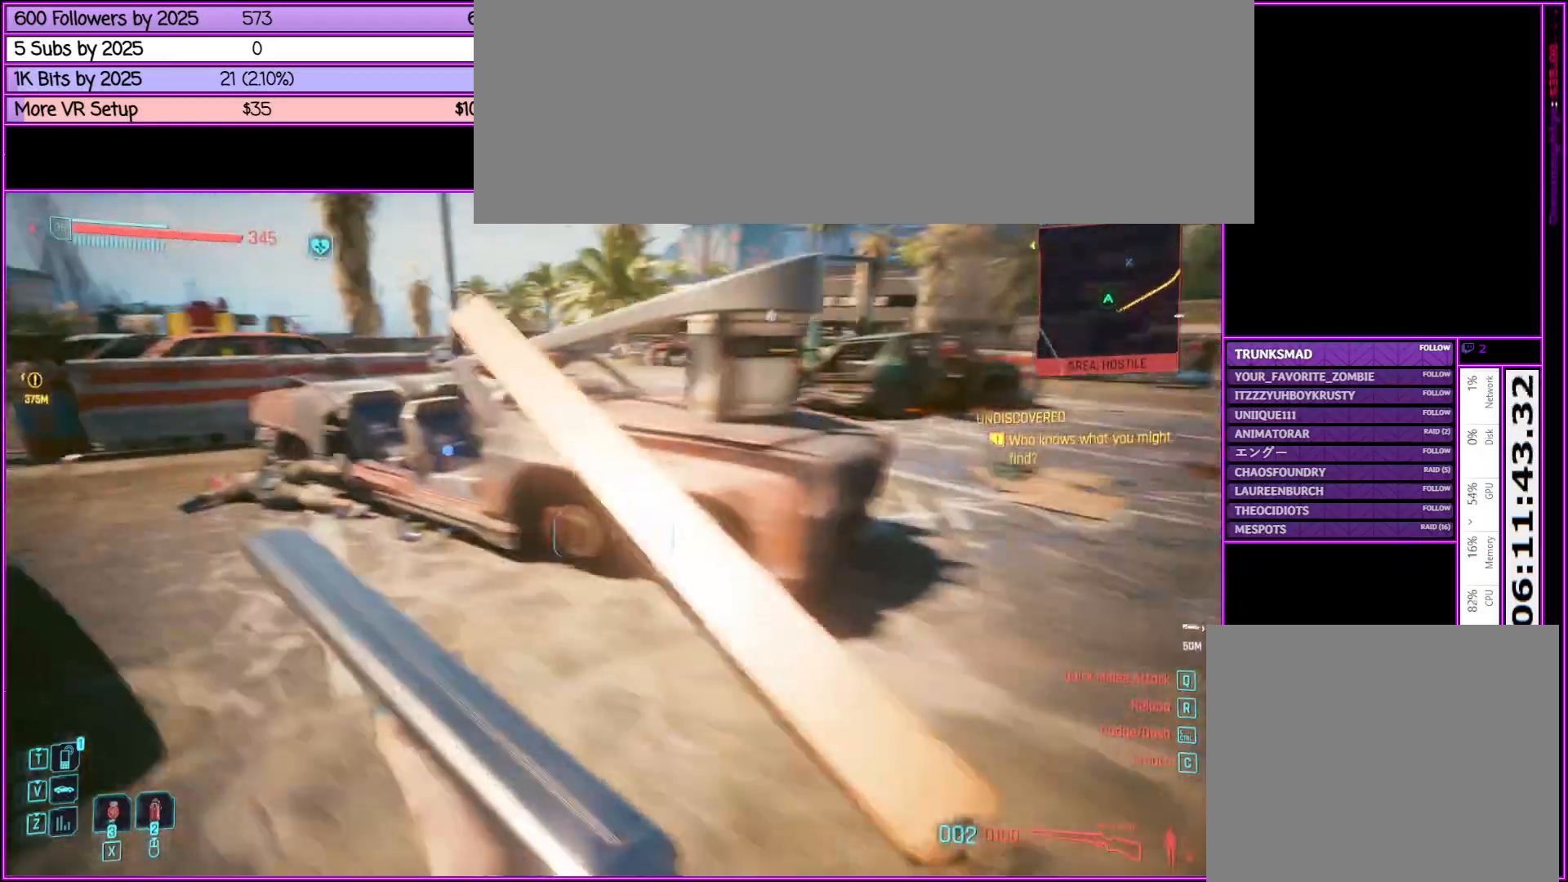
{"keys": [], "mouse": [], "events": [[50, "shift_l", "up"], [150, "a", "up"], [383, "w", "up"]]}
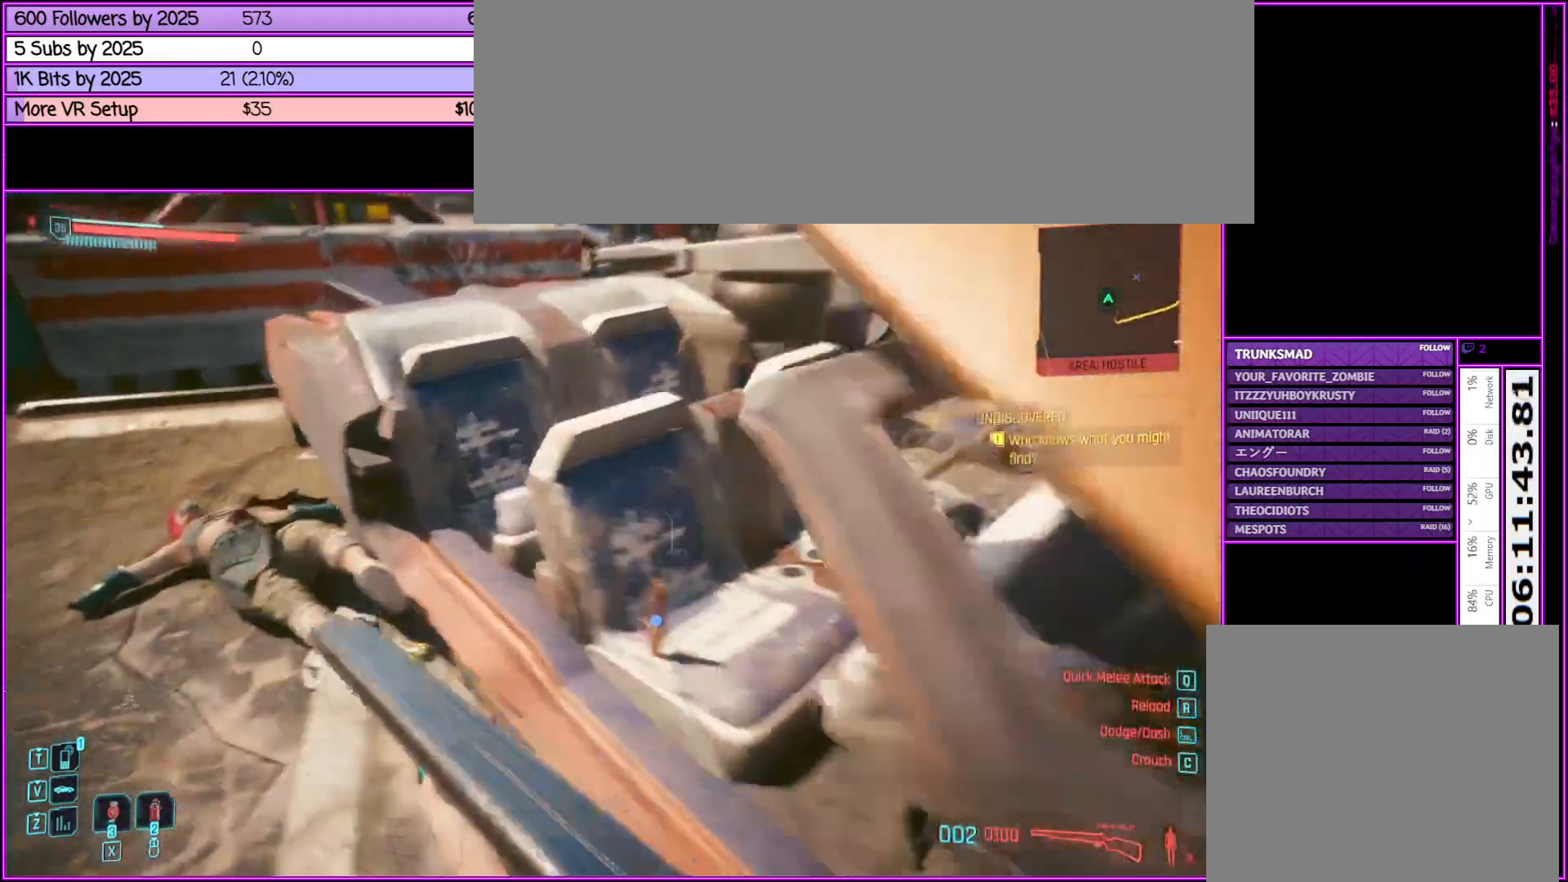
{"keys": ["f"], "mouse": [], "events": [[267, "f", "down"], [367, "f", "up"], [500, "f", "down"]]}
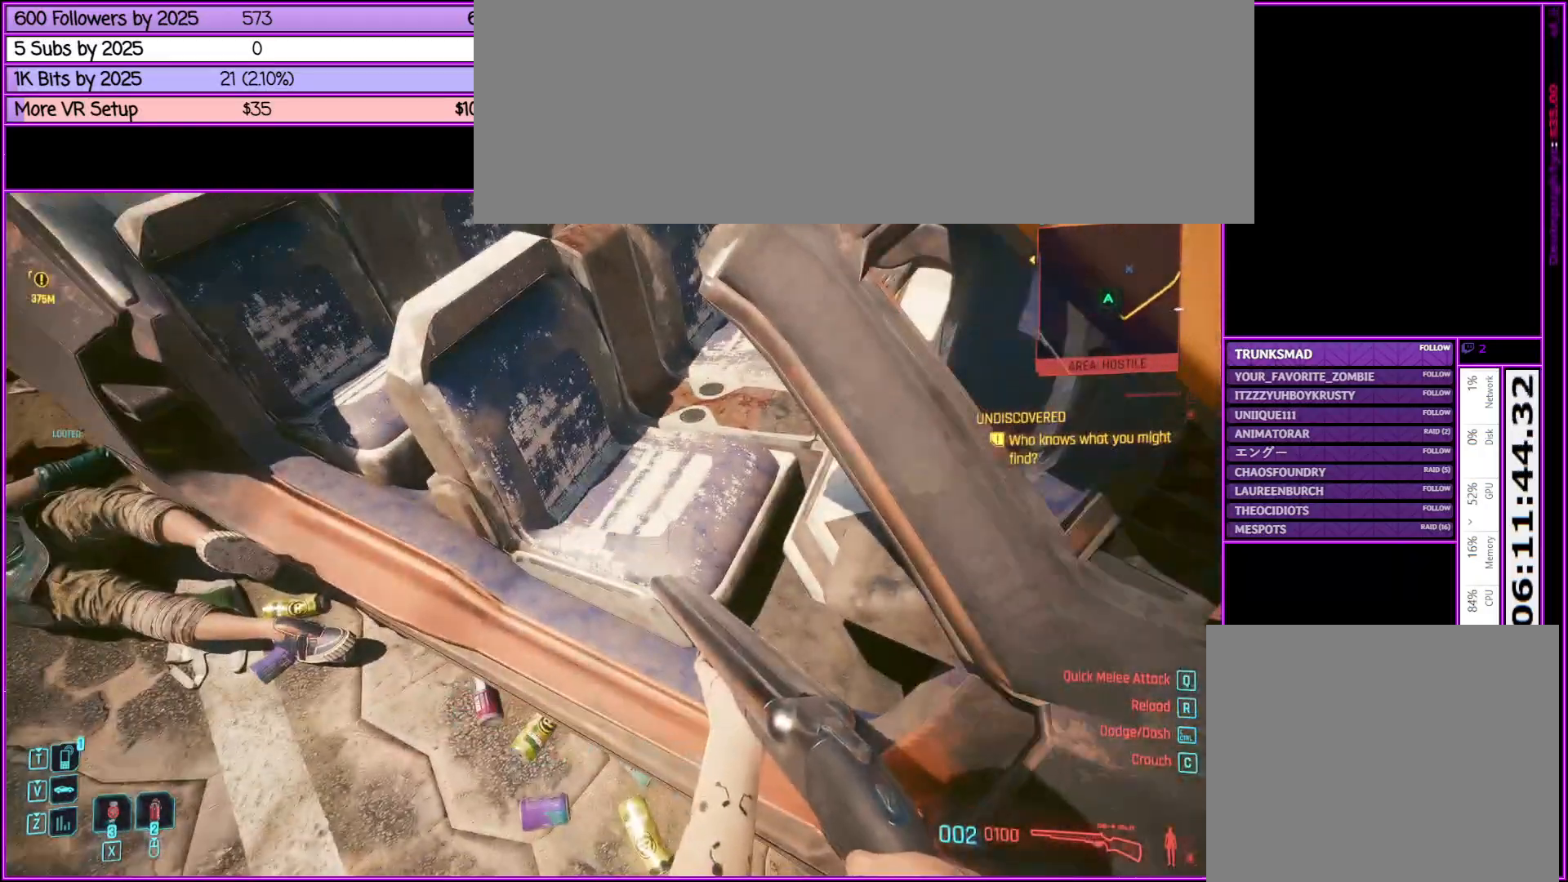
{"keys": ["d"], "mouse": [], "events": [[83, "f", "up"], [317, "d", "down"]]}
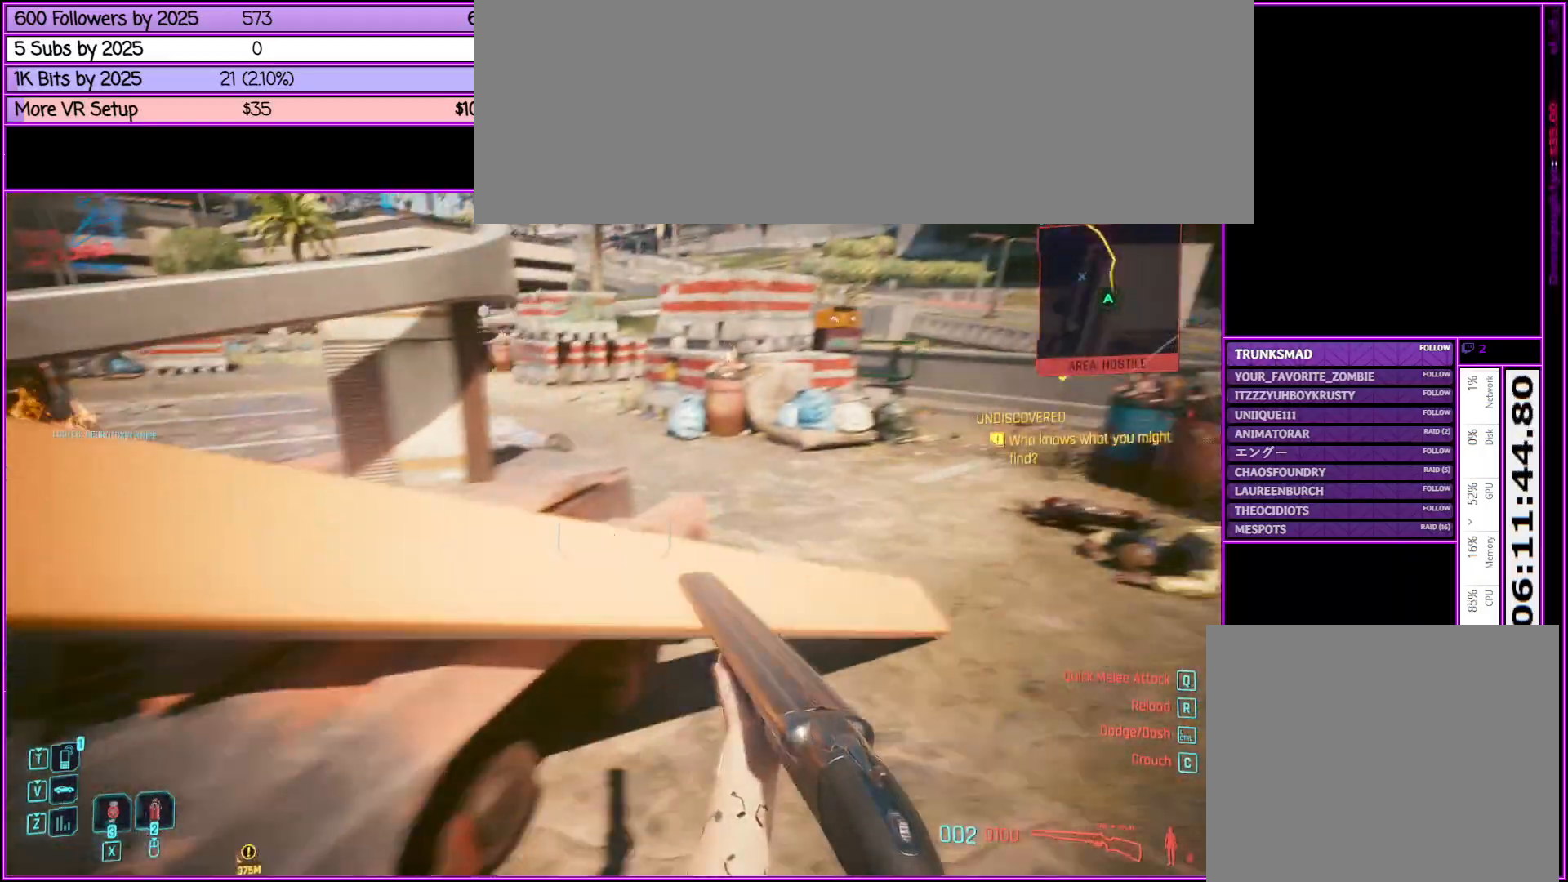
{"keys": ["d", "shift_l", "w"], "mouse": [], "events": [[17, "w", "down"], [200, "shift_l", "down"]]}
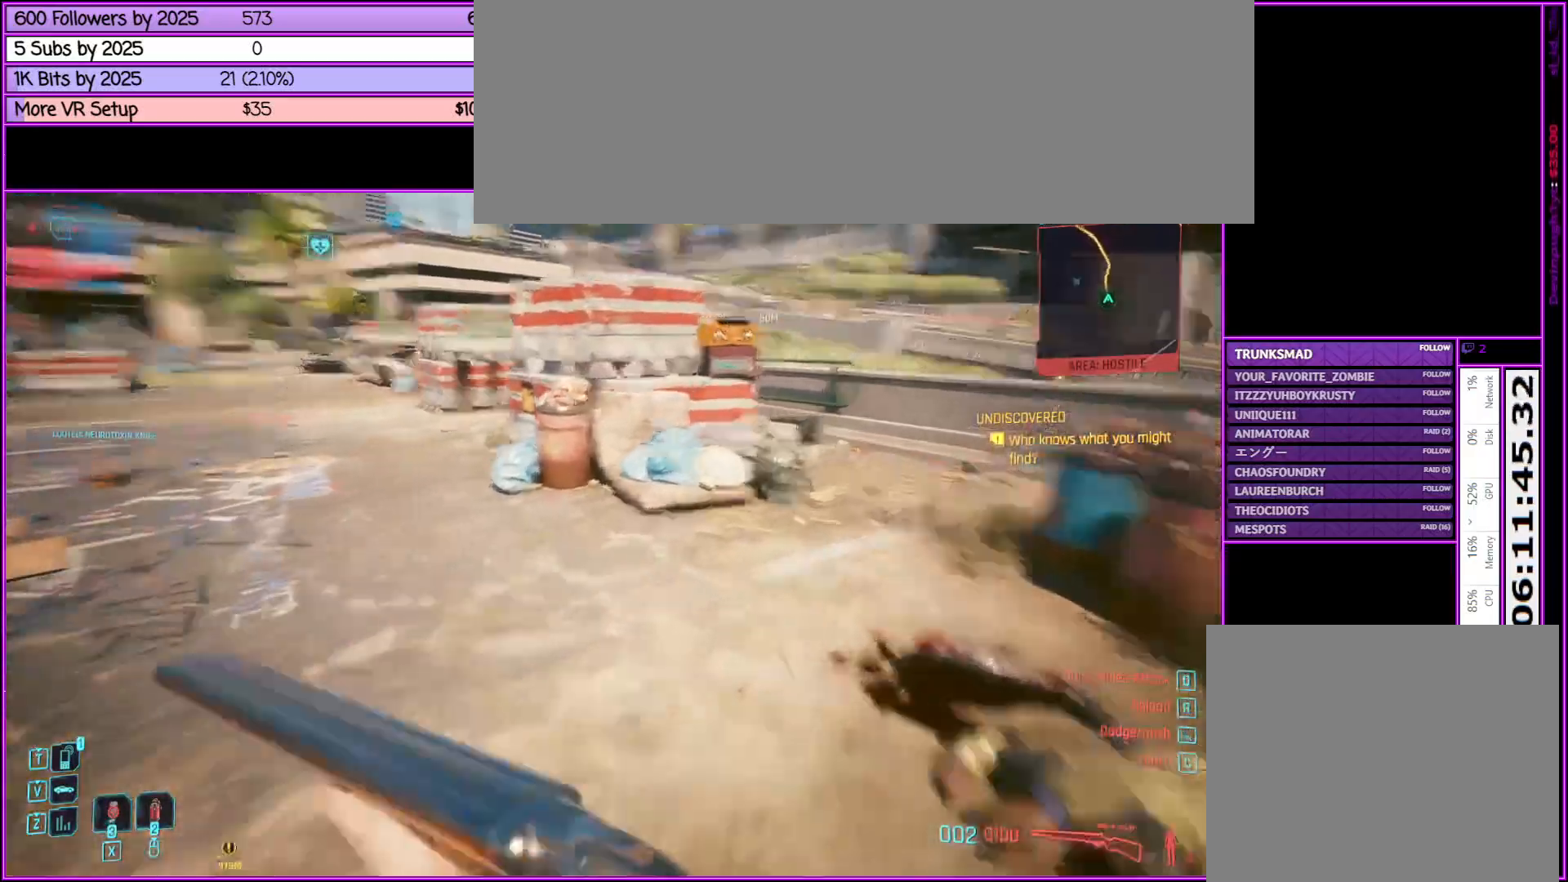
{"keys": ["shift_l", "w"], "mouse": [], "events": [[33, "d", "up"]]}
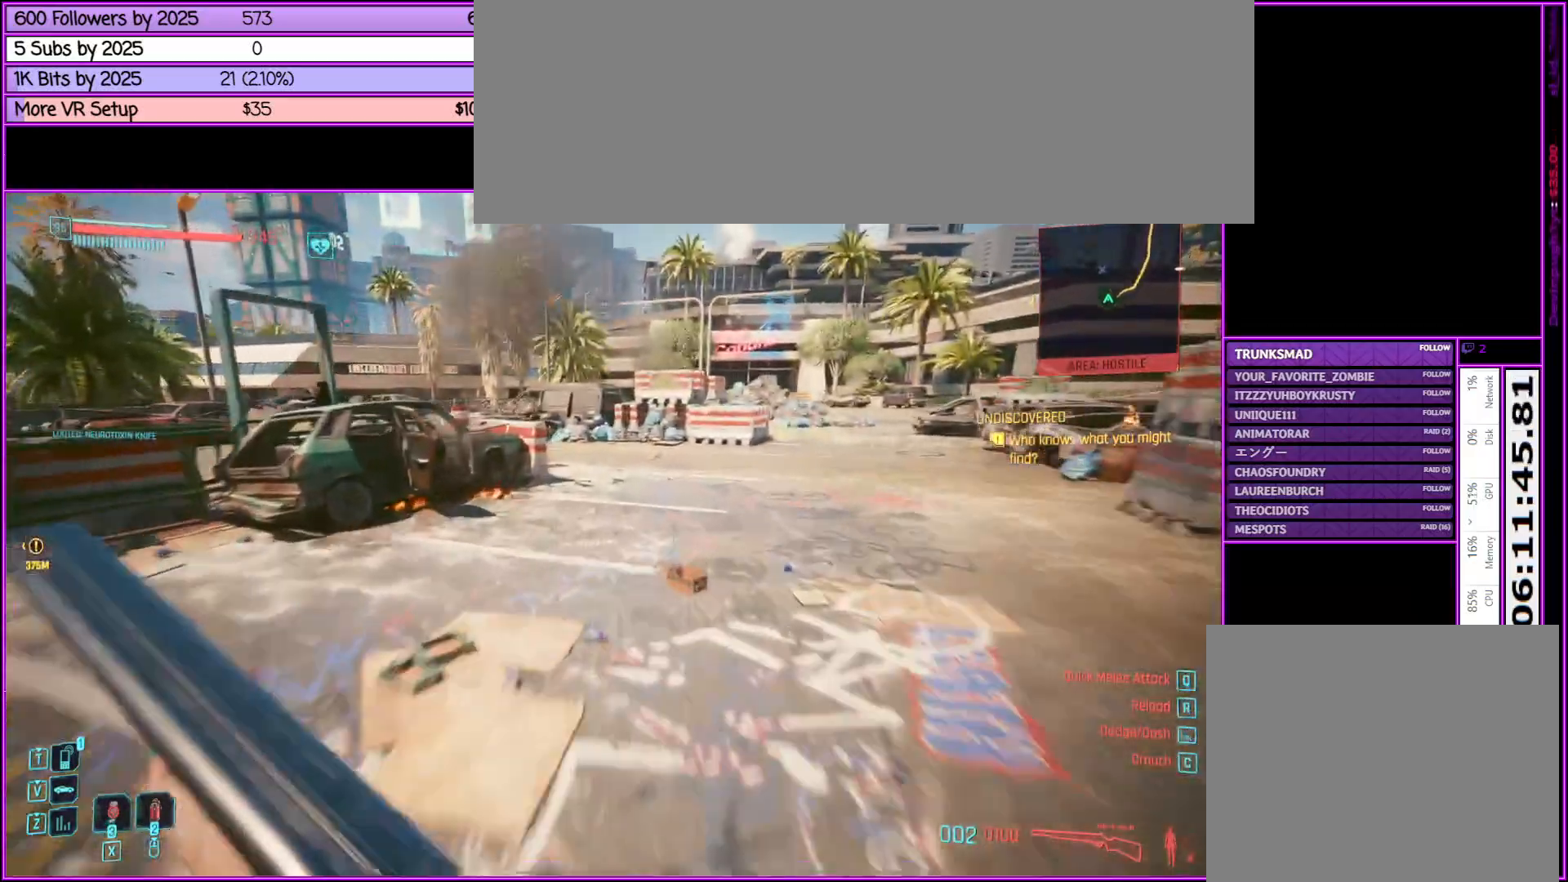
{"keys": ["shift_l", "w"], "mouse": [], "events": []}
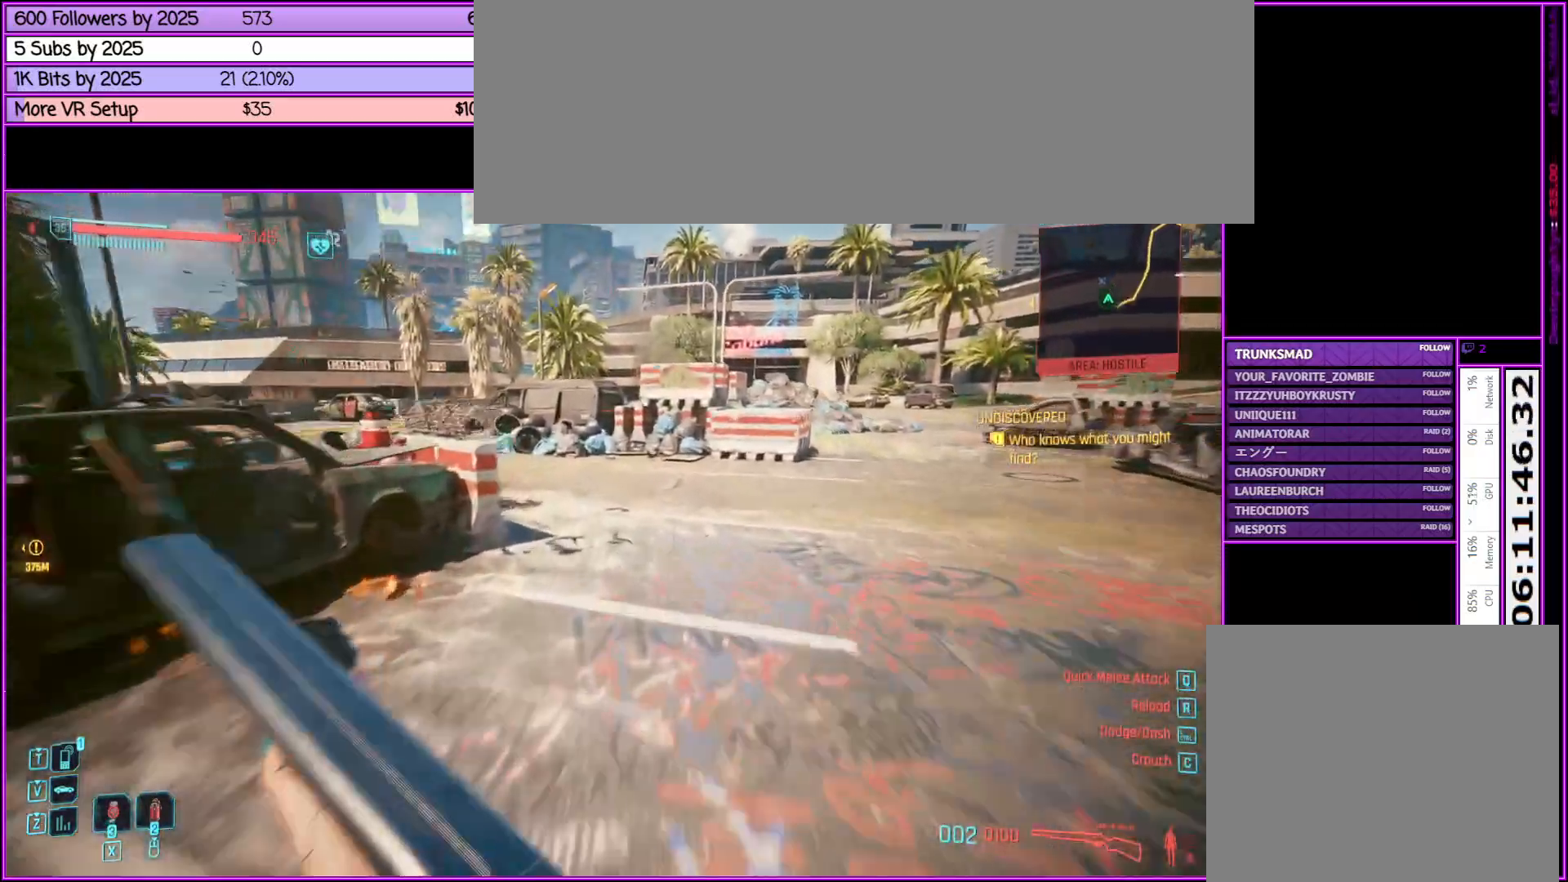
{"keys": ["shift_l", "w"], "mouse": [], "events": []}
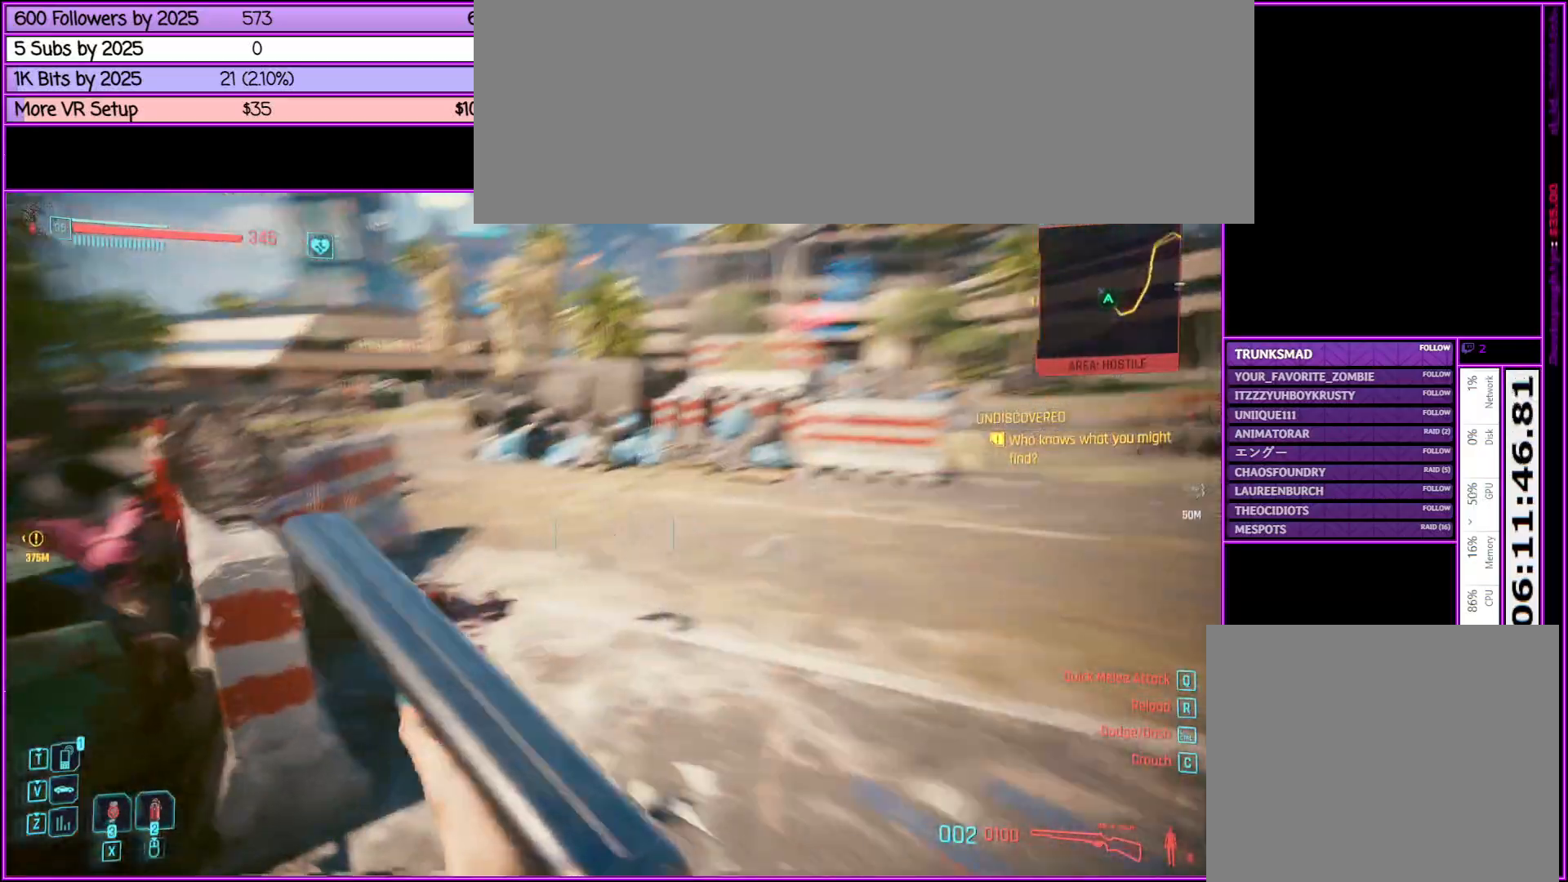
{"keys": ["d", "w"], "mouse": [], "events": [[117, "d", "down"], [267, "shift_l", "up"]]}
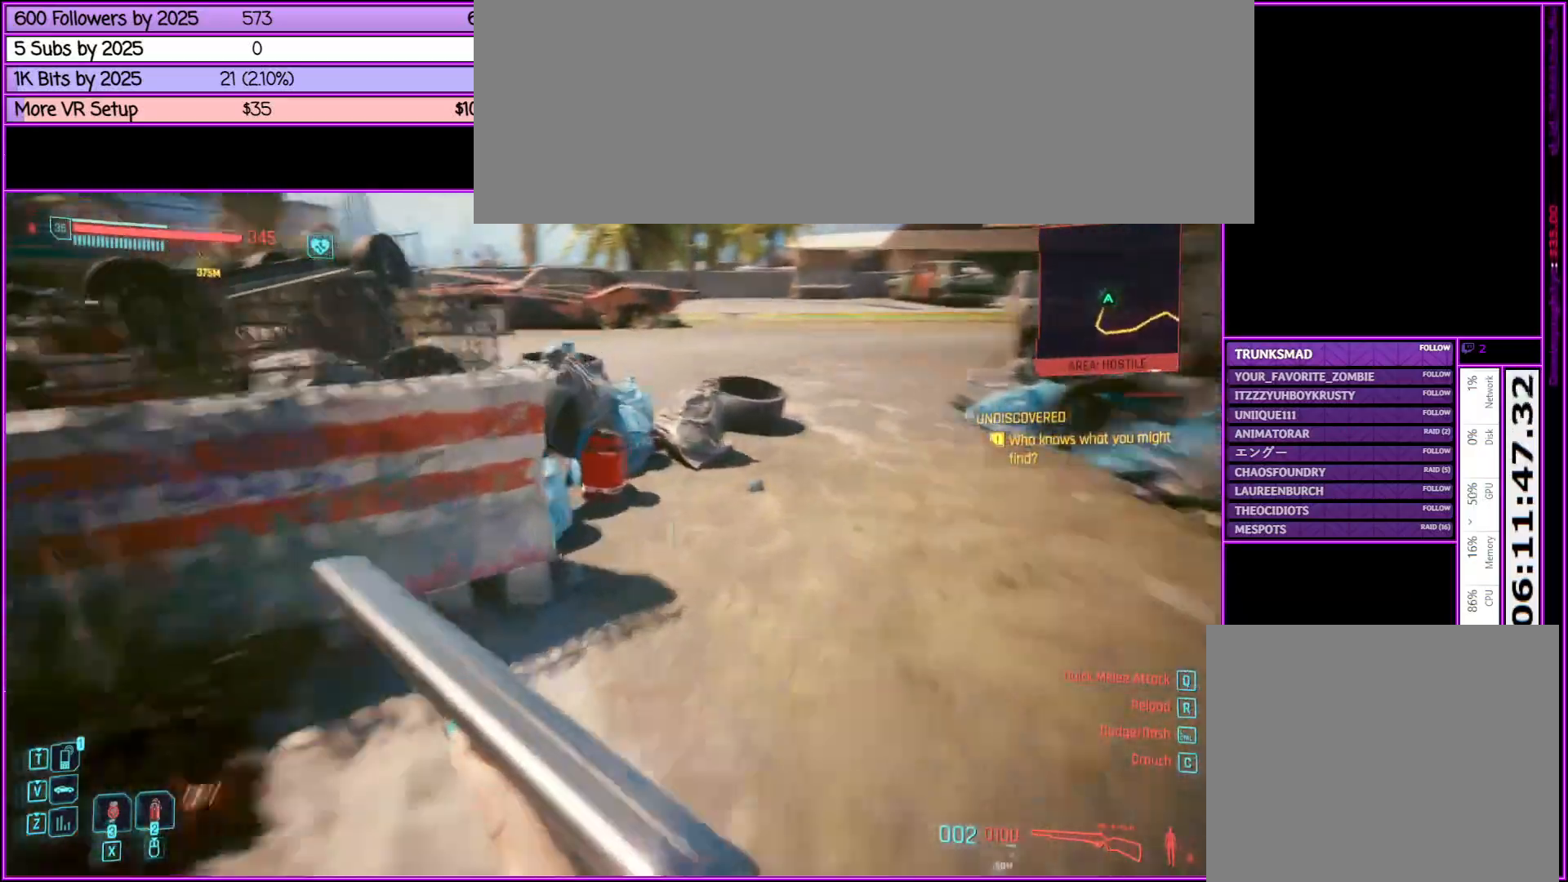
{"keys": [], "mouse": [], "events": [[317, "d", "up"], [367, "w", "up"]]}